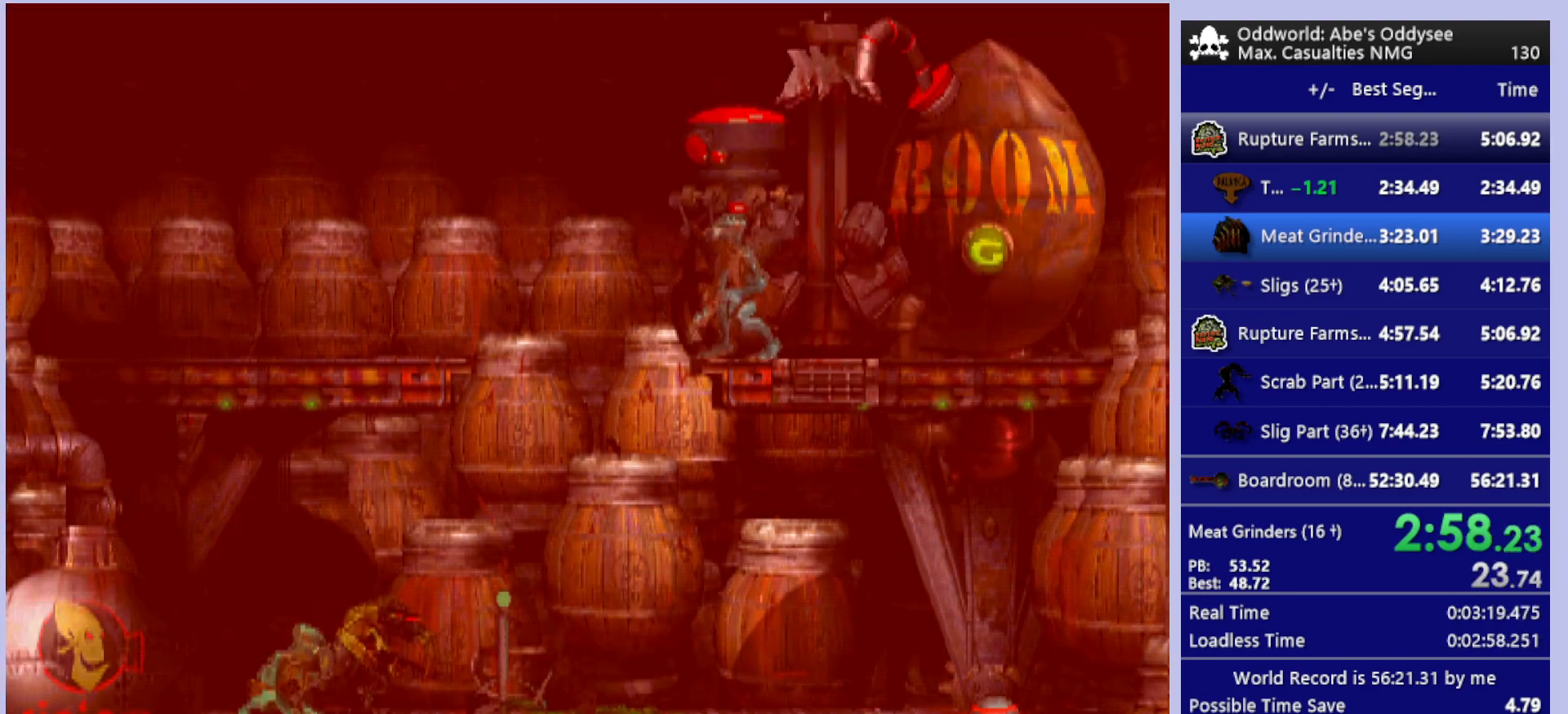
Gameplay with a controller (PlayStation layout); each line is a JSON object with the inputs held at the frame after it. "events" lists button and stick changes between this image and that frame as [ms after this image, input, new state], when the widget could be followed in between. Not read: right_stick.
{"buttons": [], "left_stick": "center", "events": [[33, "CROSS", "up"], [33, "DPAD_UP", "down"], [267, "DPAD_UP", "up"]]}
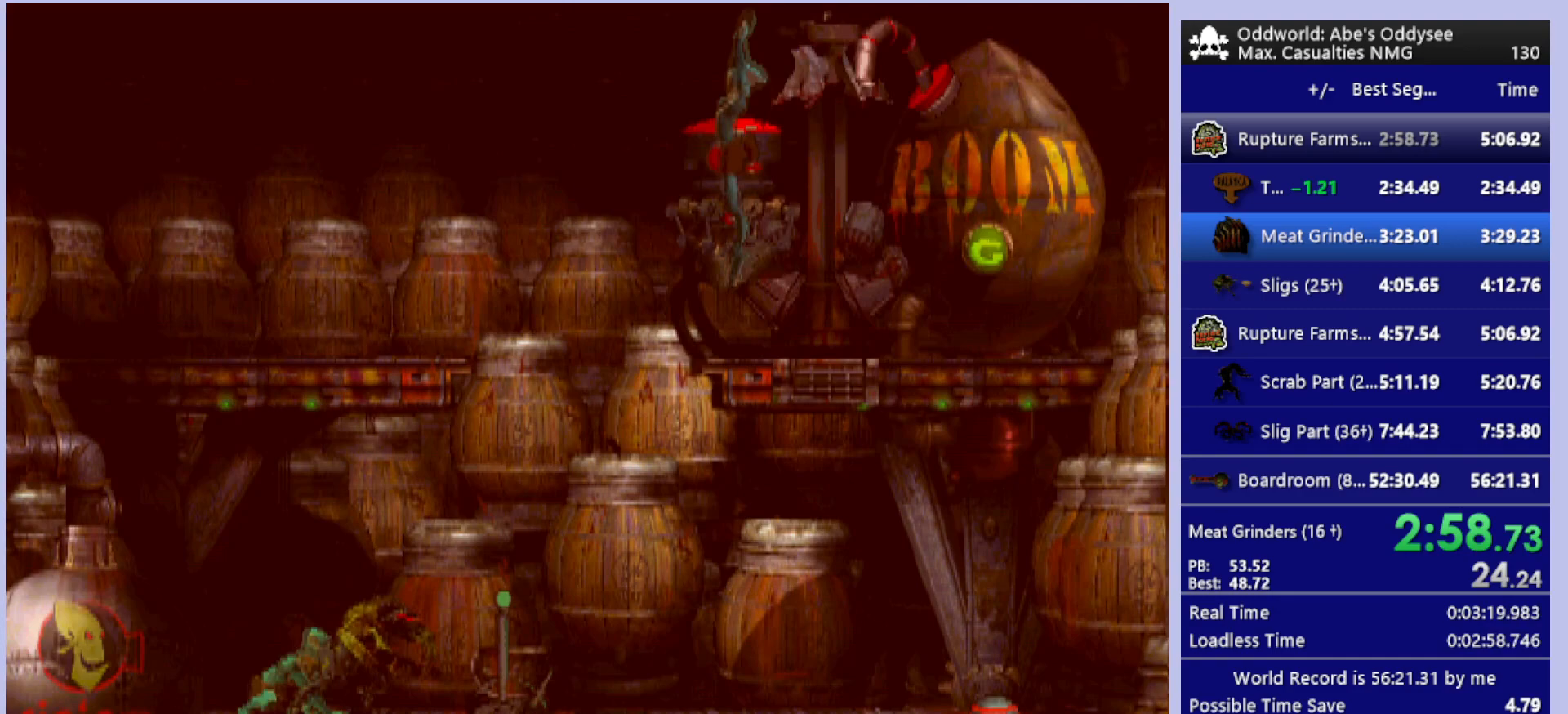
{"buttons": [], "left_stick": "center", "events": []}
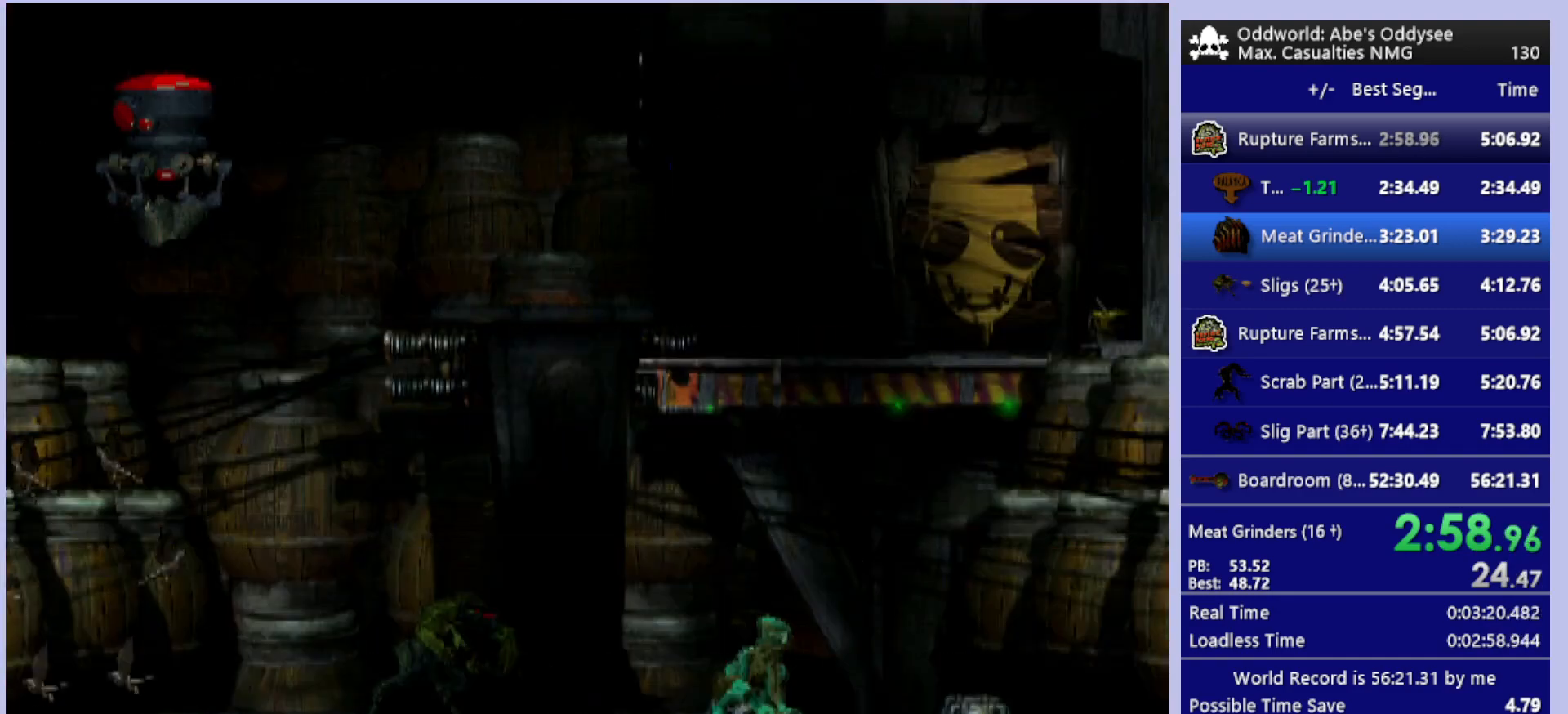
{"buttons": [], "left_stick": "center", "events": []}
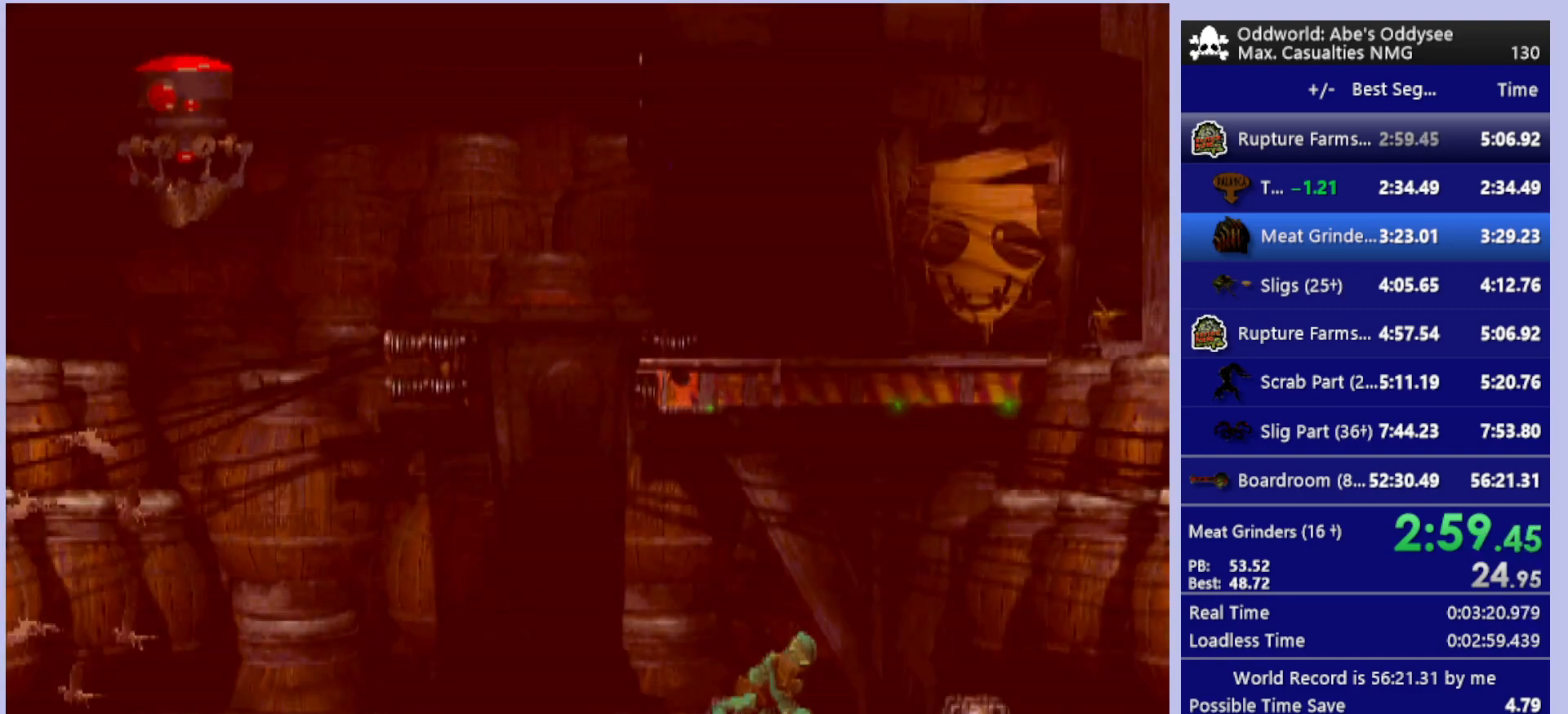
{"buttons": [], "left_stick": "center", "events": []}
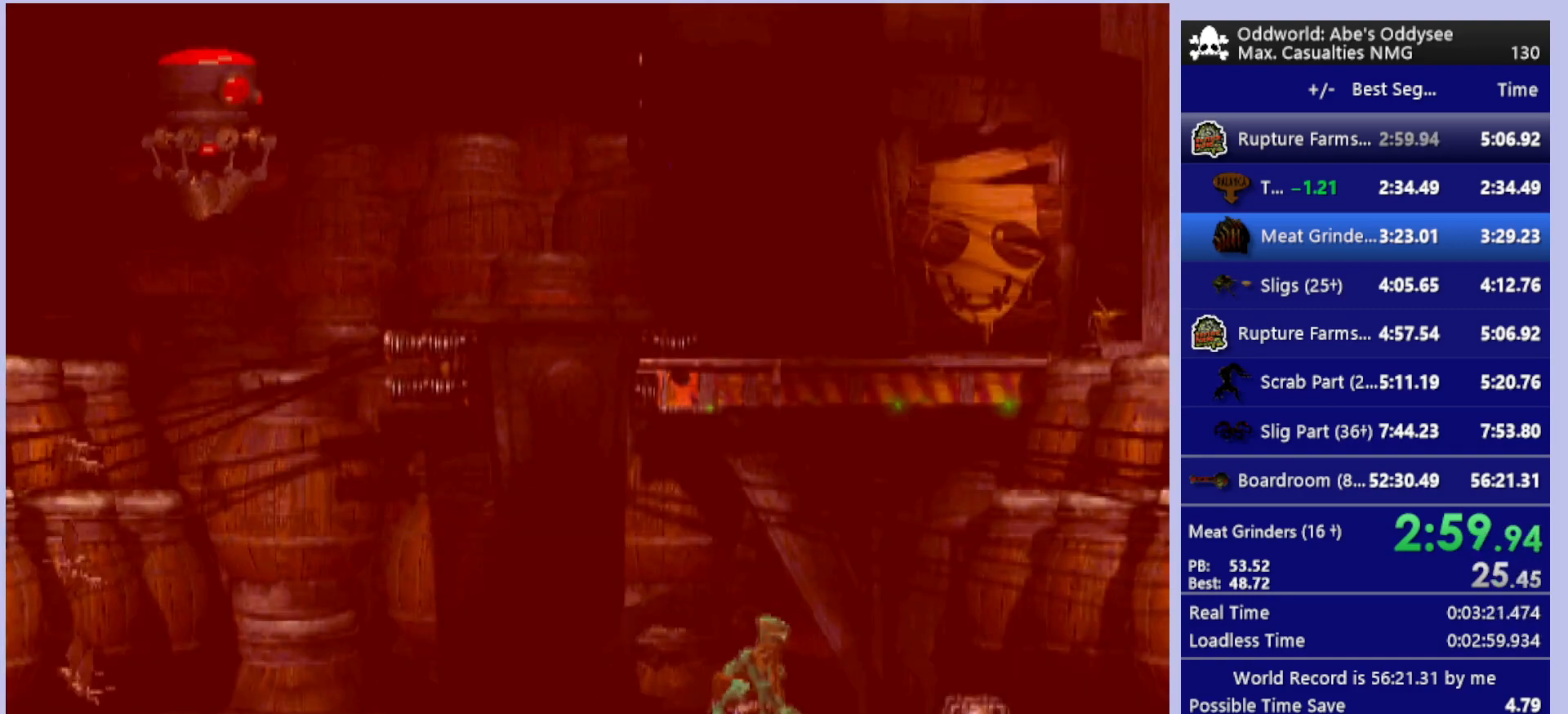
{"buttons": [], "left_stick": "center", "events": []}
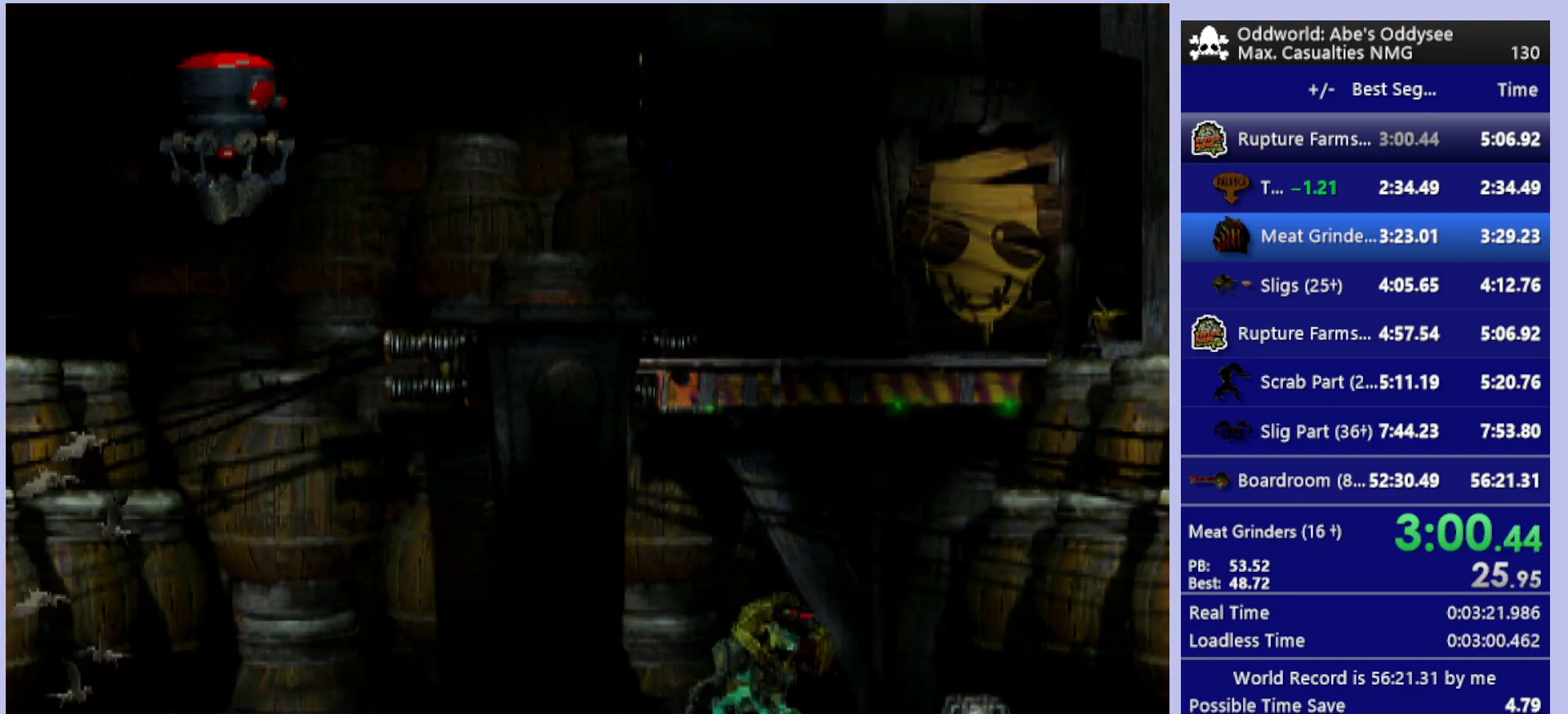
{"buttons": [], "left_stick": "center", "events": []}
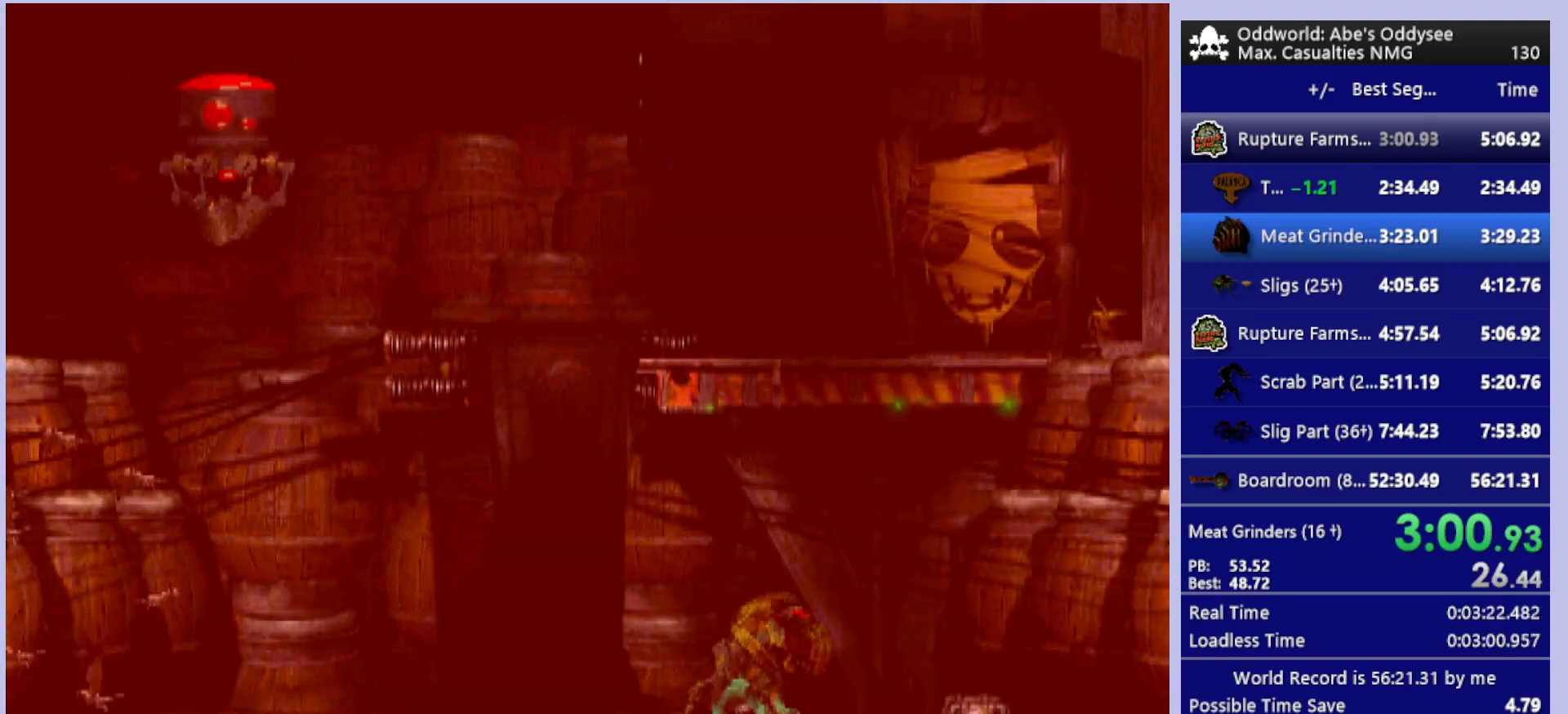
{"buttons": [], "left_stick": "center", "events": []}
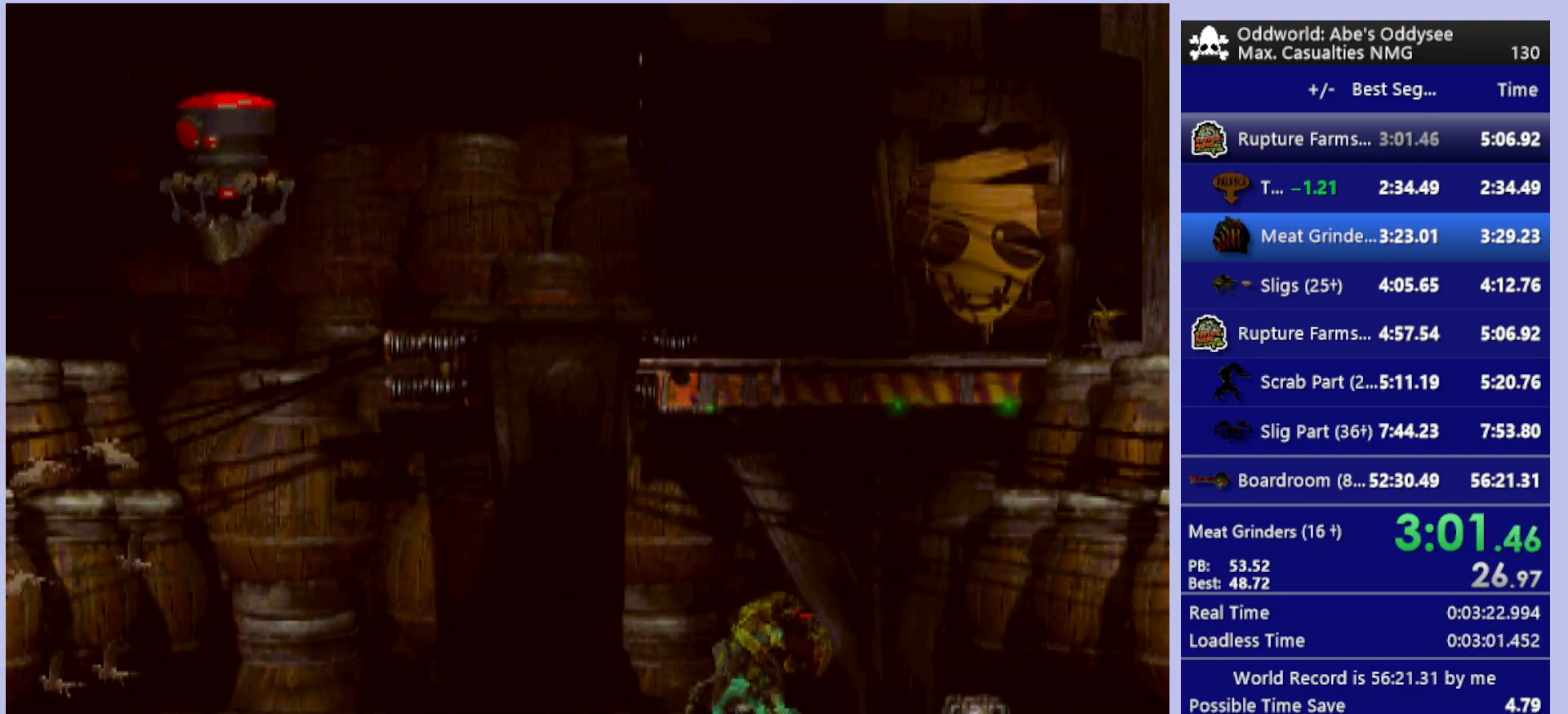
{"buttons": [], "left_stick": "center", "events": []}
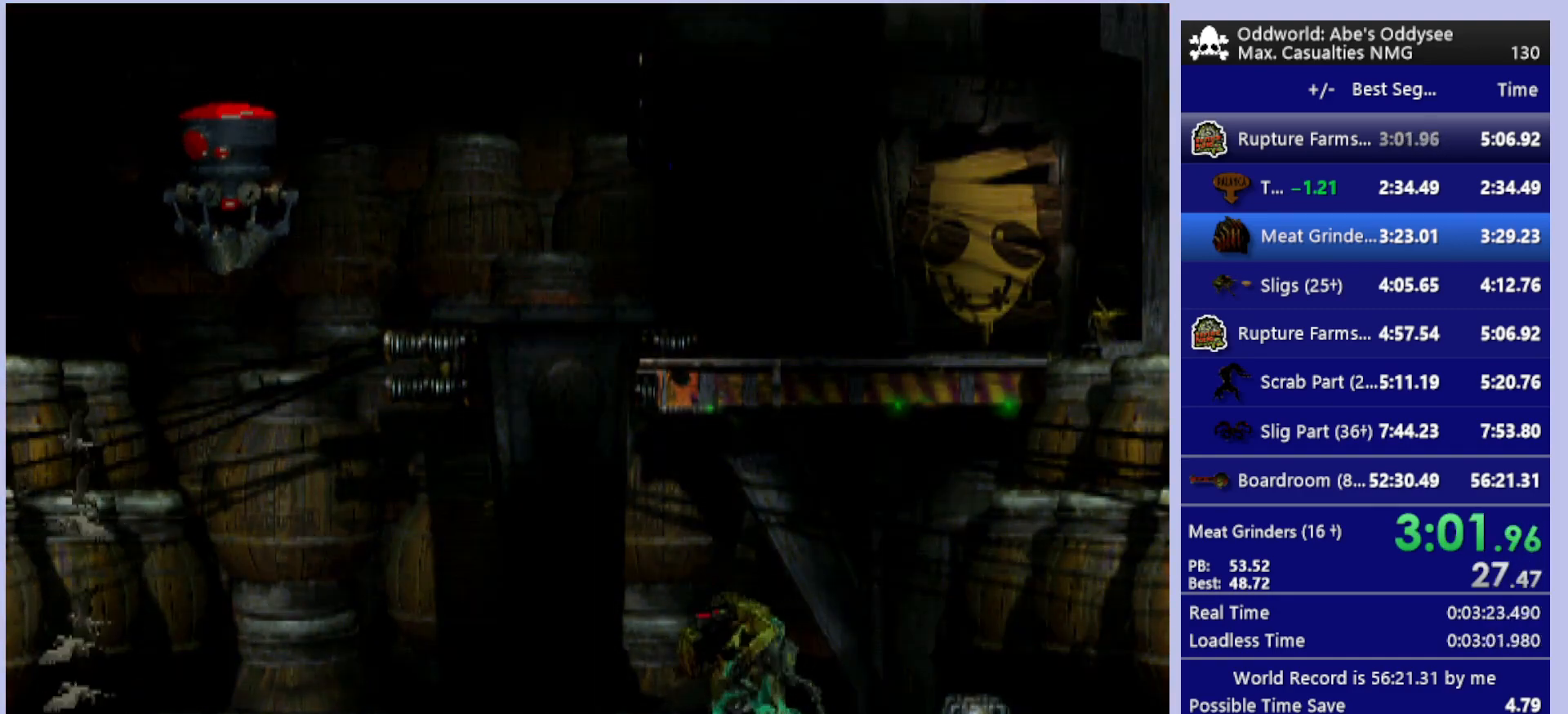
{"buttons": [], "left_stick": "center", "events": [[67, "DPAD_UP", "down"], [433, "DPAD_UP", "up"]]}
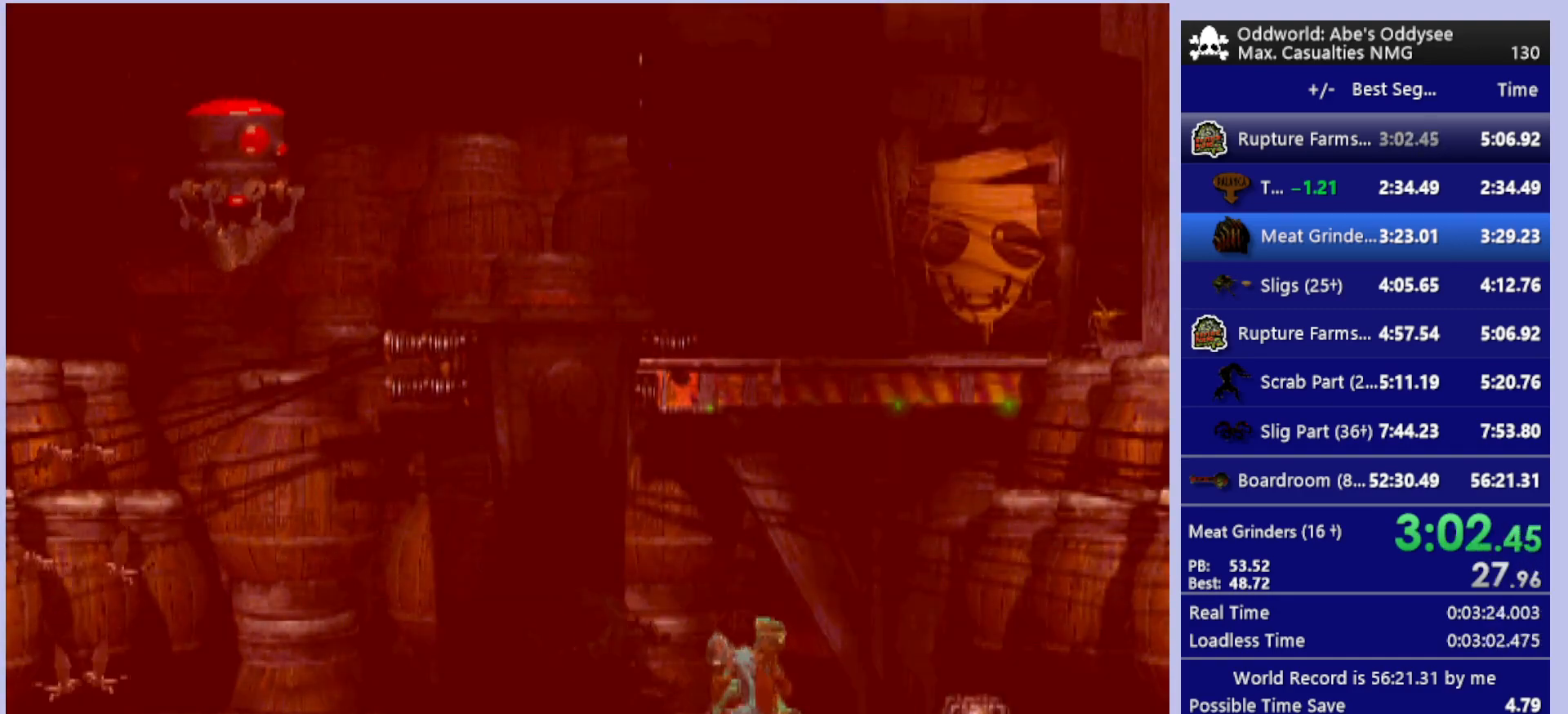
{"buttons": ["CIRCLE"], "left_stick": "center", "events": [[400, "CIRCLE", "down"]]}
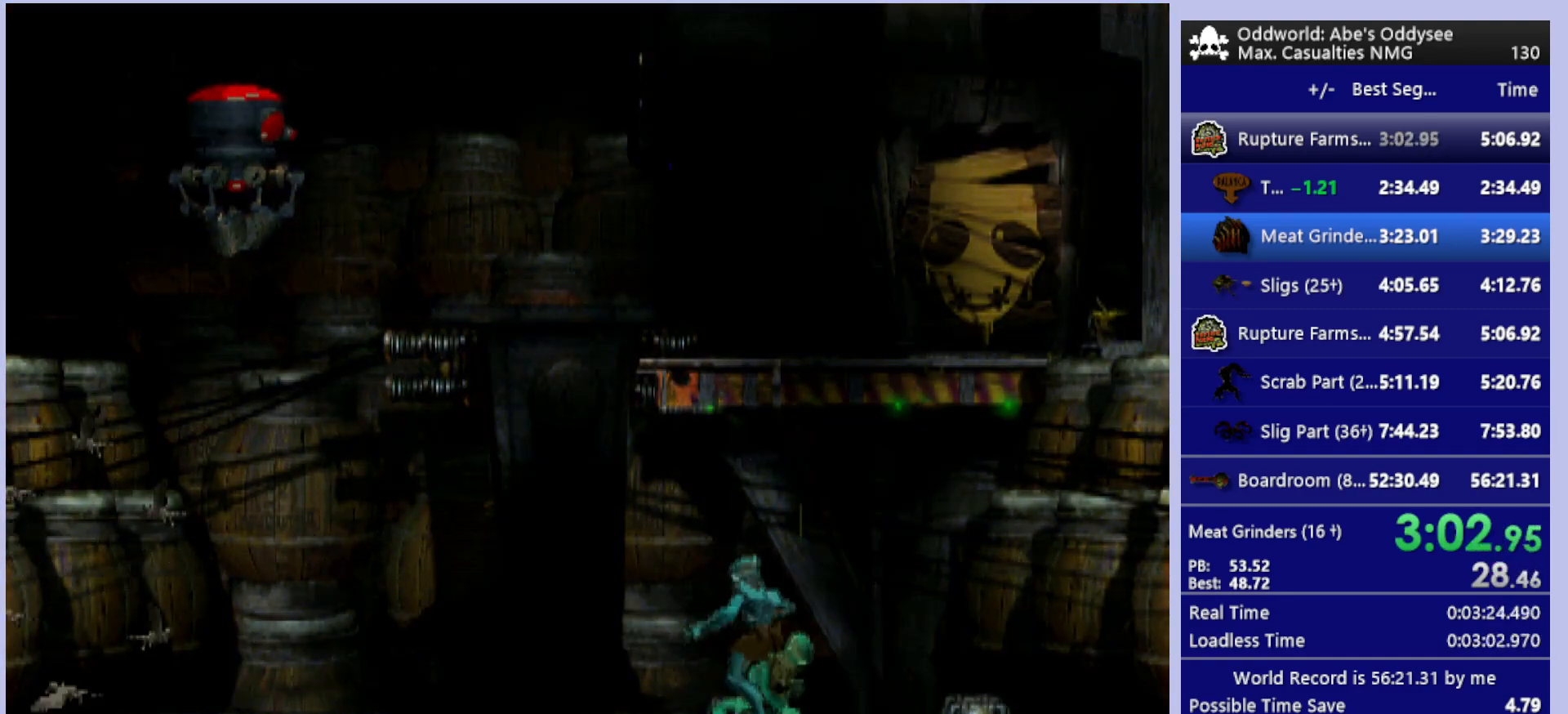
{"buttons": ["L1"], "left_stick": "center", "events": [[33, "DPAD_DOWN", "down"], [200, "DPAD_DOWN", "up"], [233, "CIRCLE", "up"], [333, "L1", "down"]]}
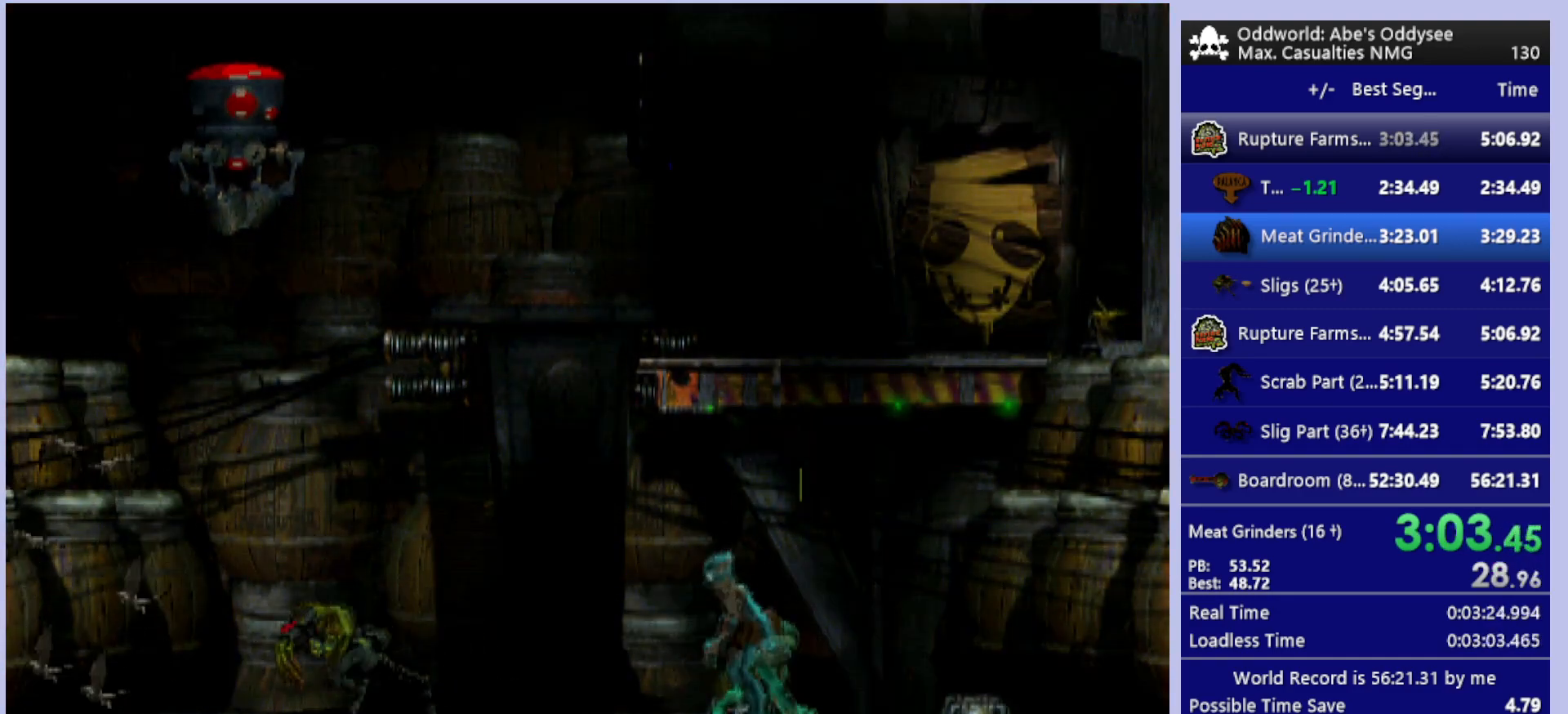
{"buttons": ["L1"], "left_stick": "center", "events": [[167, "TRIANGLE", "down"], [467, "TRIANGLE", "up"]]}
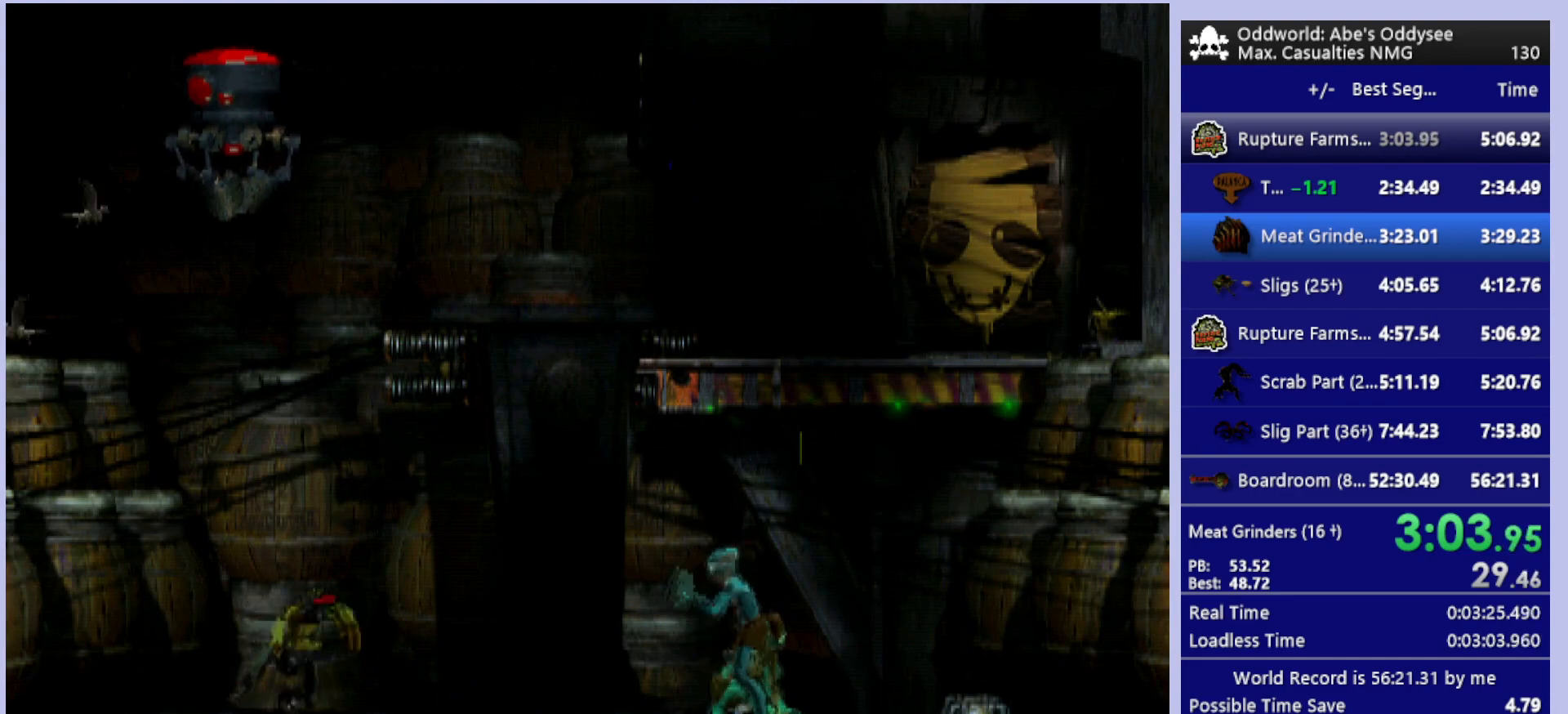
{"buttons": ["R1", "DPAD_RIGHT"], "left_stick": "center", "events": [[100, "L1", "up"], [233, "DPAD_RIGHT", "down"], [233, "R1", "down"]]}
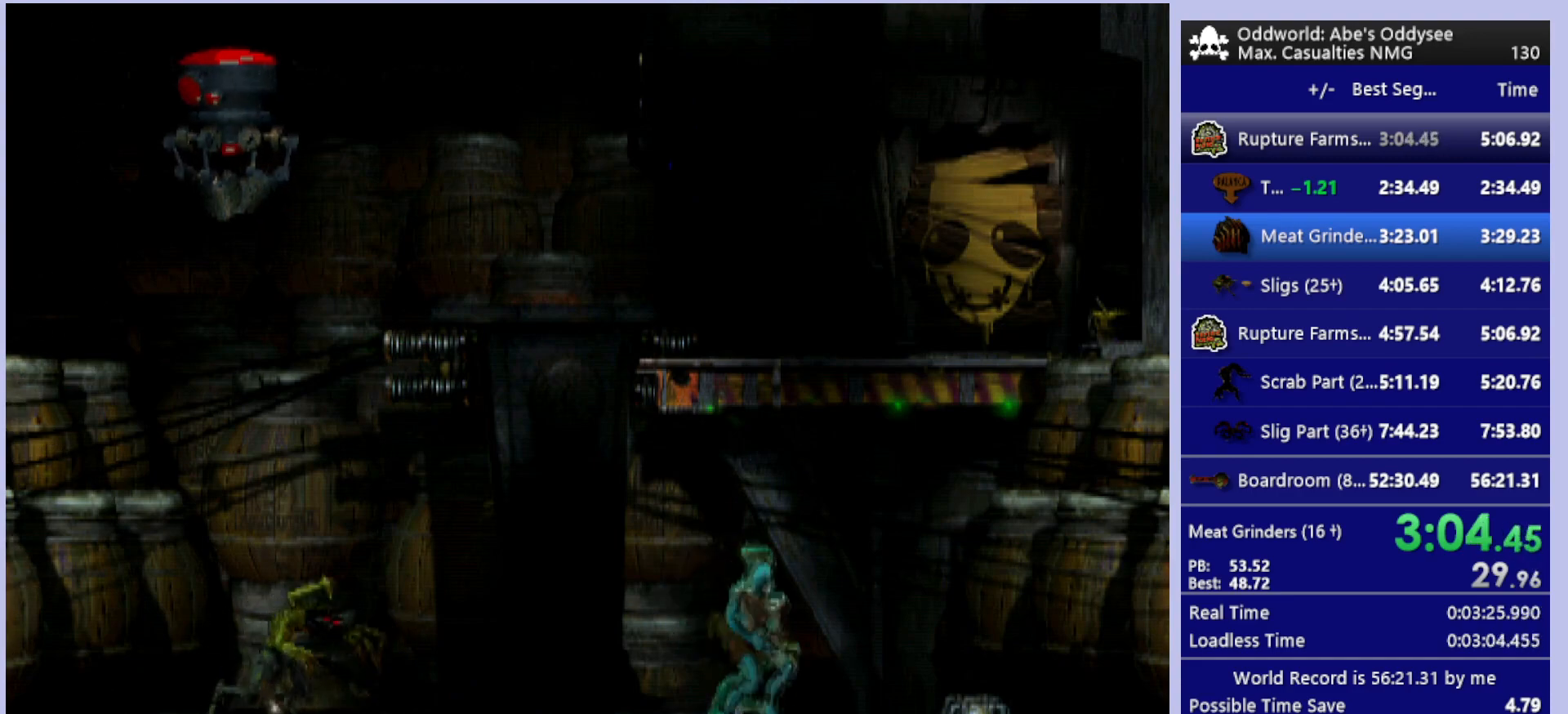
{"buttons": [], "left_stick": "center", "events": [[267, "DPAD_RIGHT", "up"], [300, "R1", "up"]]}
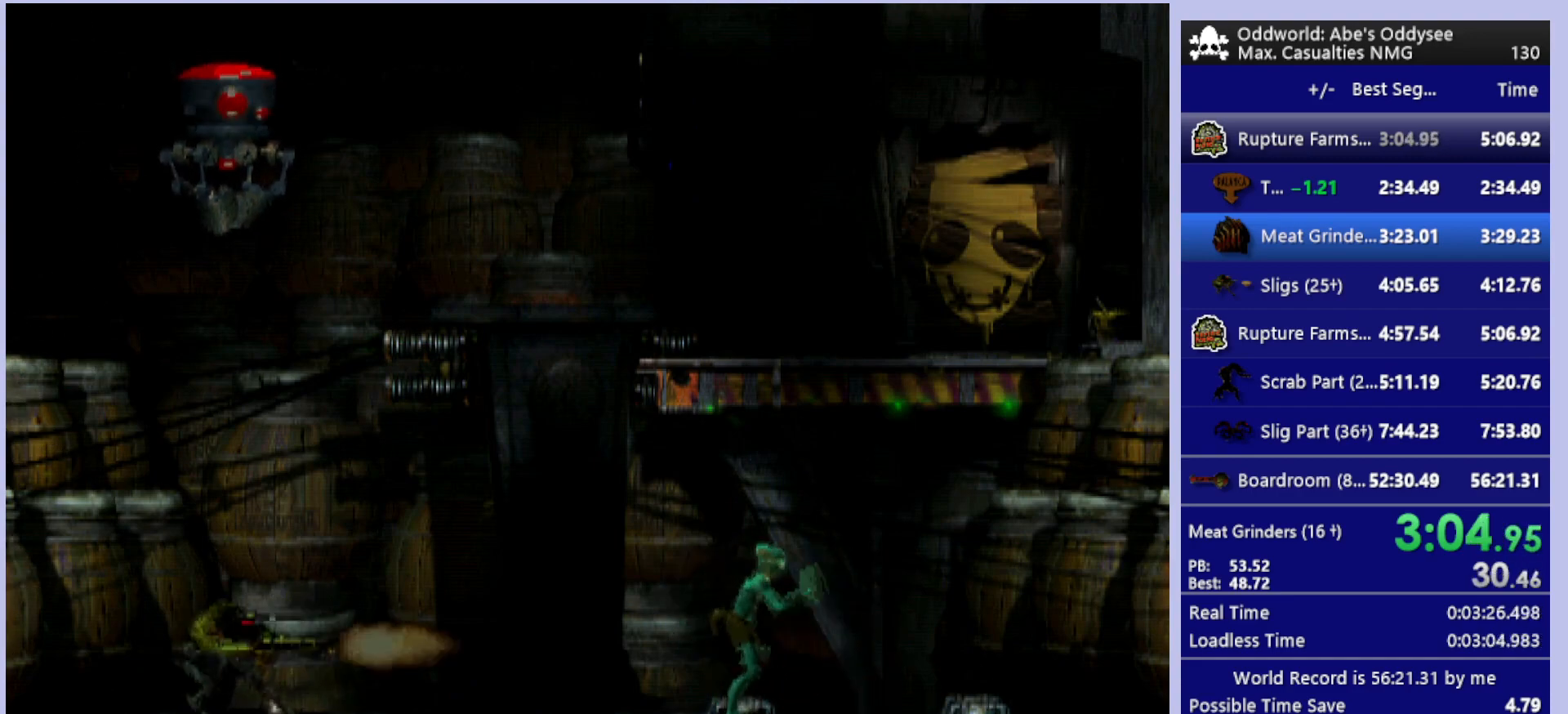
{"buttons": [], "left_stick": "center", "events": []}
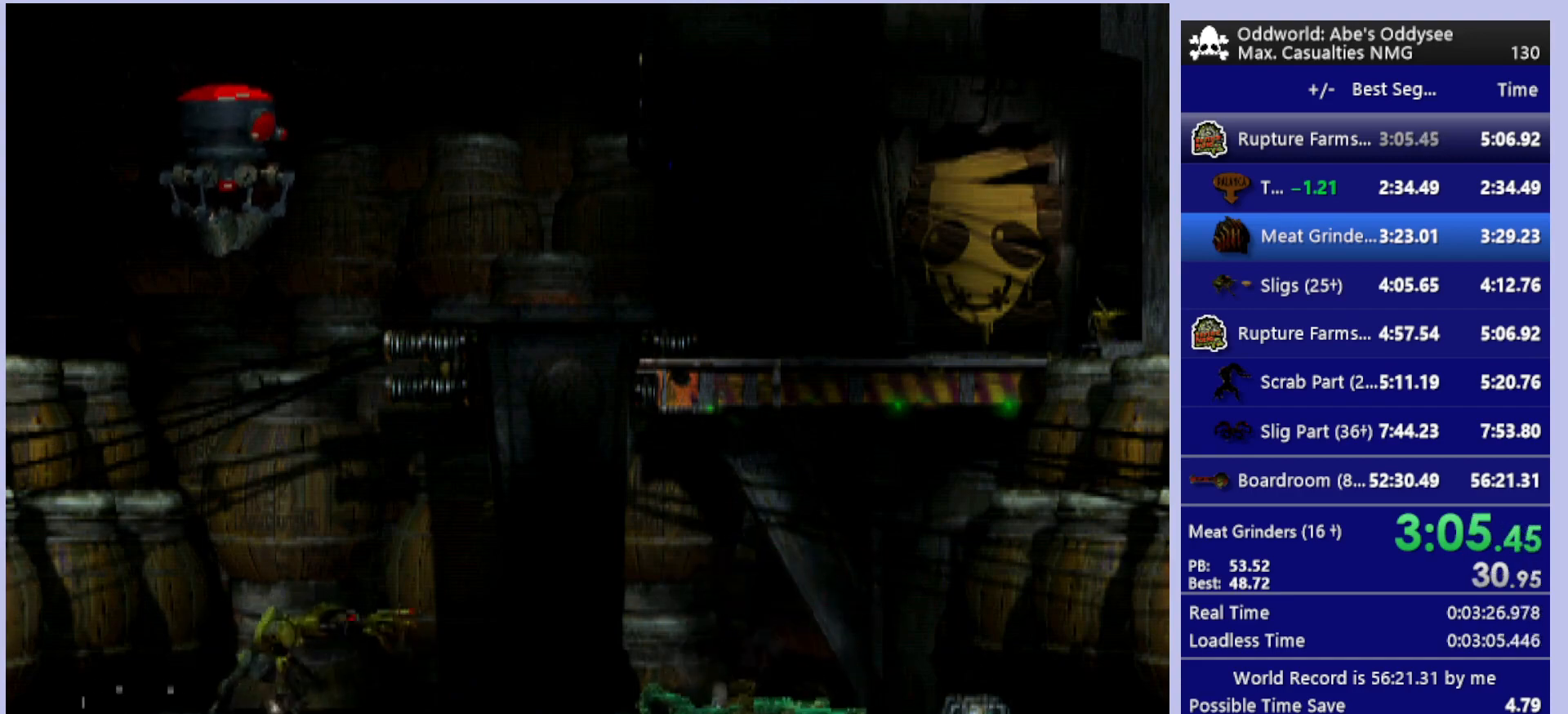
{"buttons": [], "left_stick": "center", "events": []}
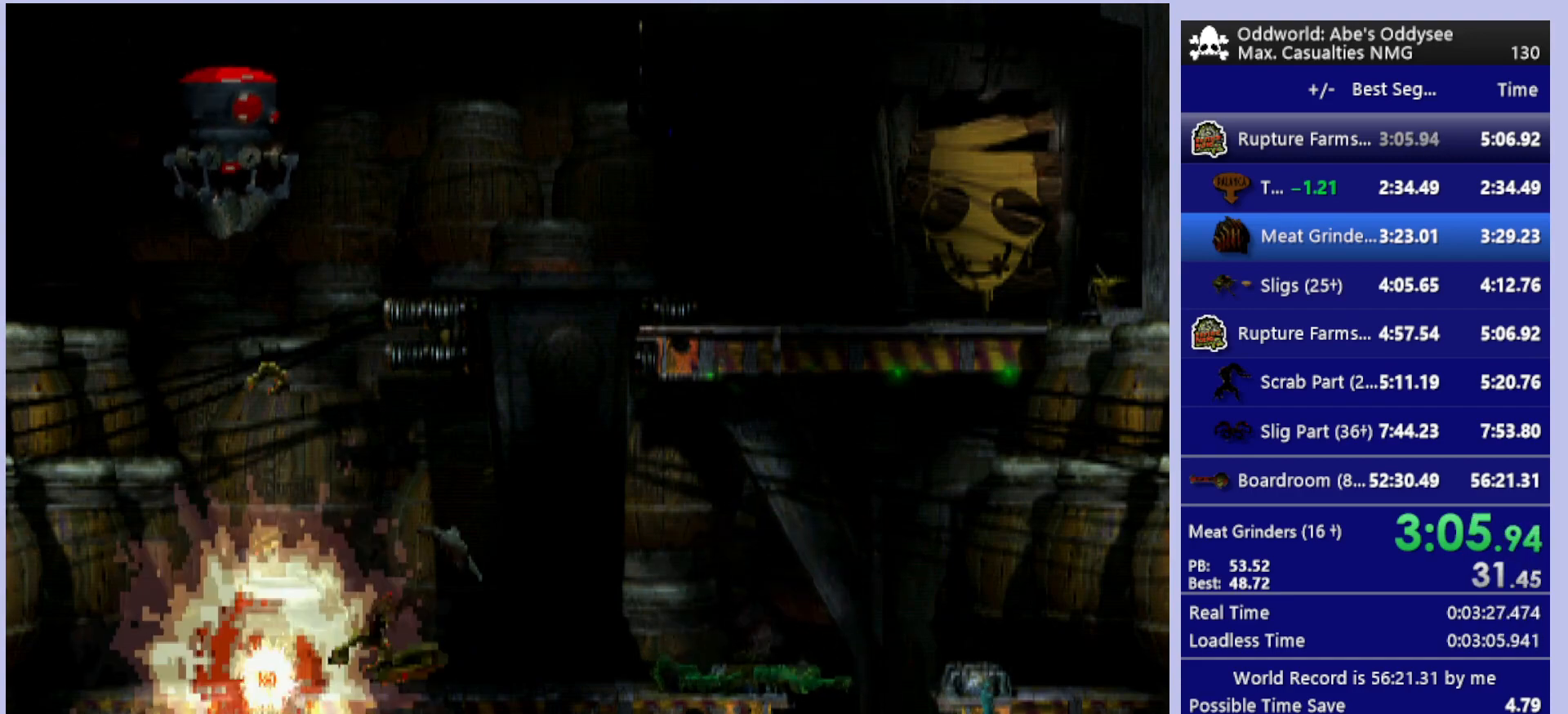
{"buttons": [], "left_stick": "center", "events": [[133, "DPAD_DOWN", "down"], [267, "DPAD_DOWN", "up"]]}
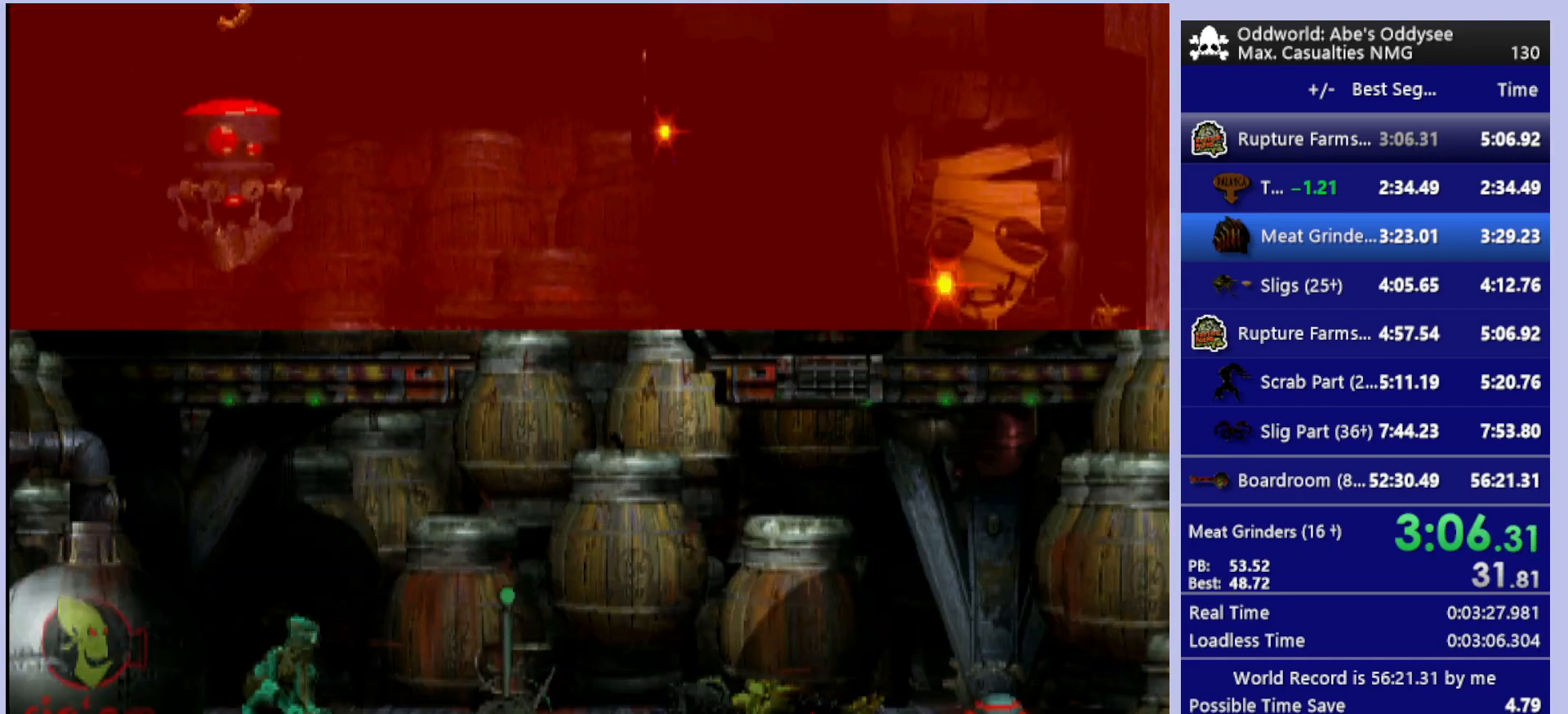
{"buttons": ["DPAD_LEFT"], "left_stick": "center", "events": [[67, "DPAD_LEFT", "down"]]}
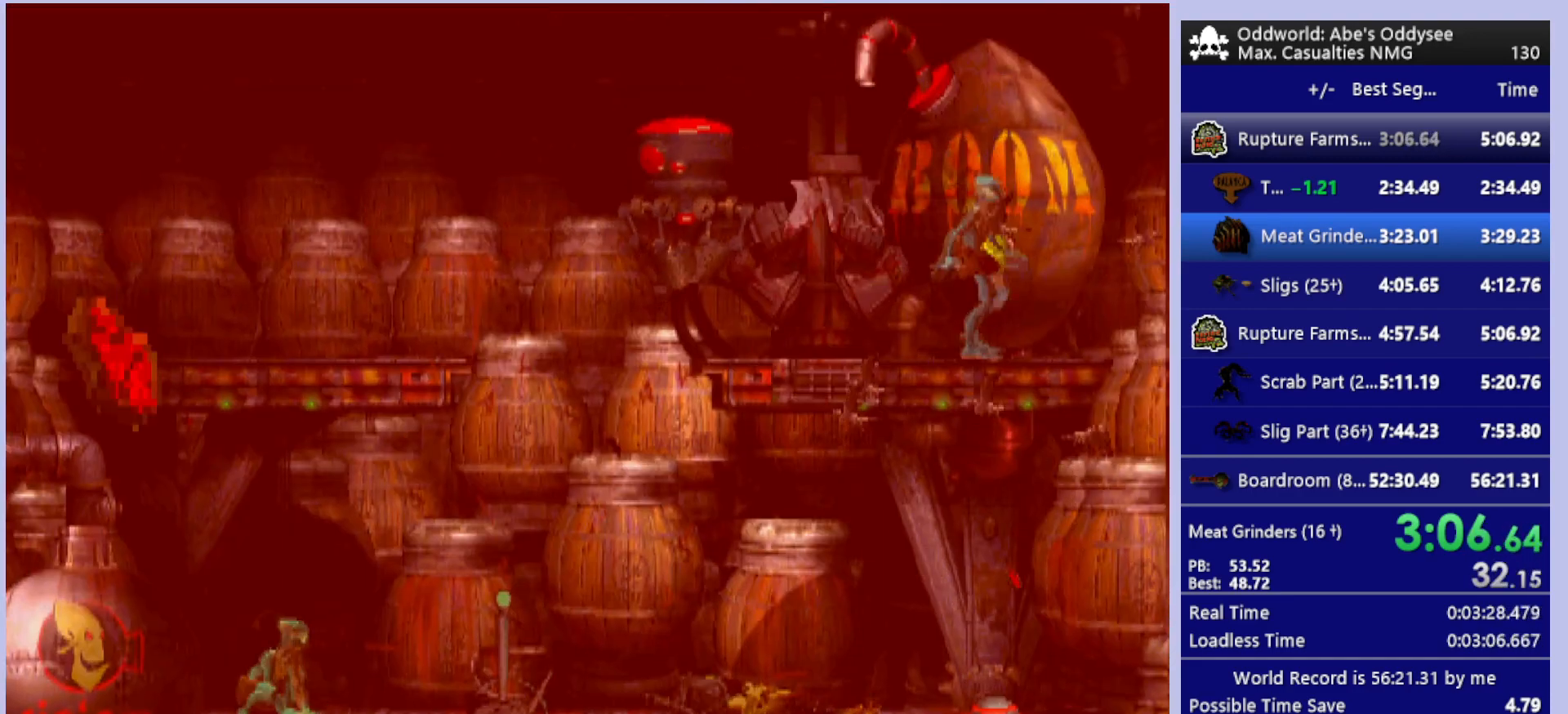
{"buttons": ["DPAD_UP"], "left_stick": "center", "events": [[33, "DPAD_UP", "down"], [67, "DPAD_LEFT", "up"], [67, "DPAD_UP", "up"], [133, "DPAD_UP", "down"]]}
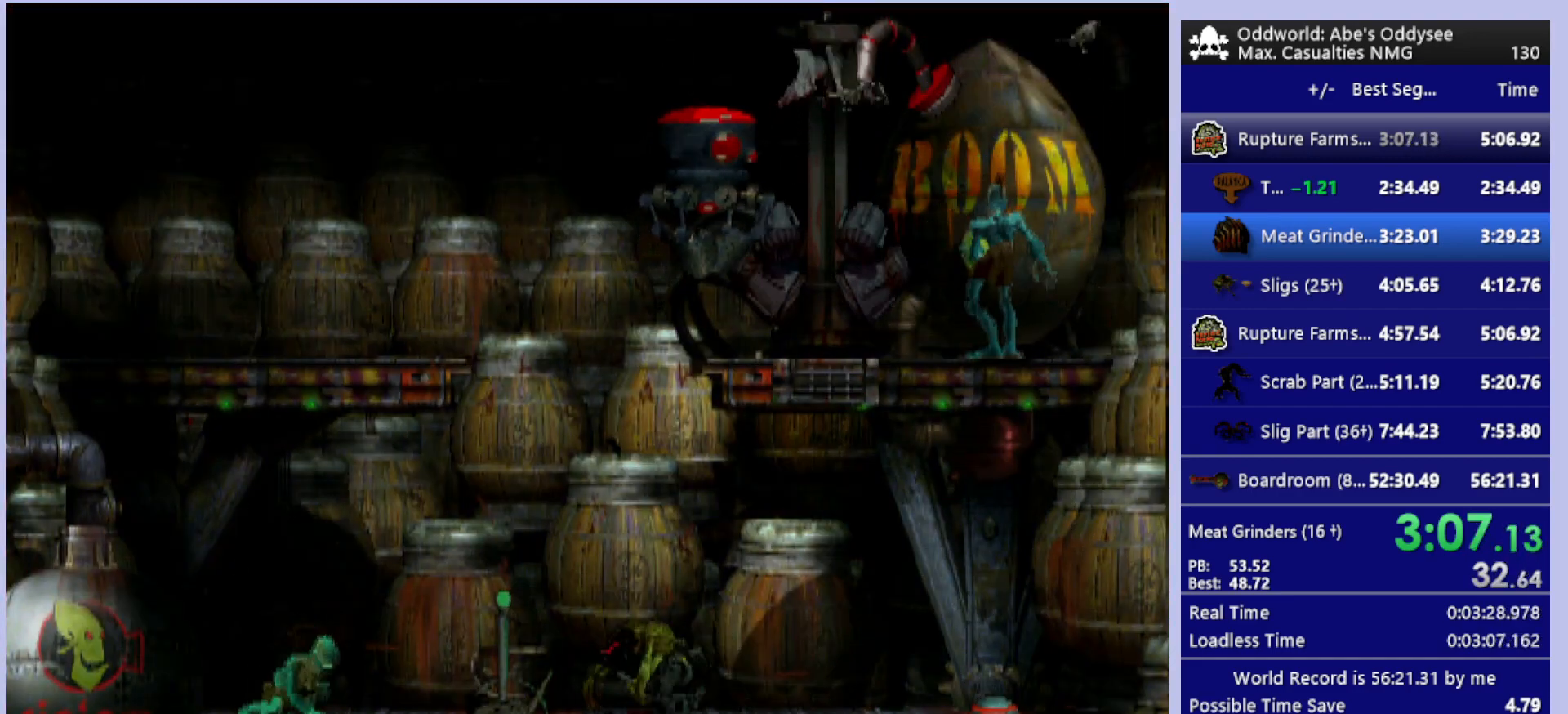
{"buttons": ["DPAD_LEFT"], "left_stick": "center", "events": [[33, "DPAD_UP", "up"], [200, "DPAD_LEFT", "down"]]}
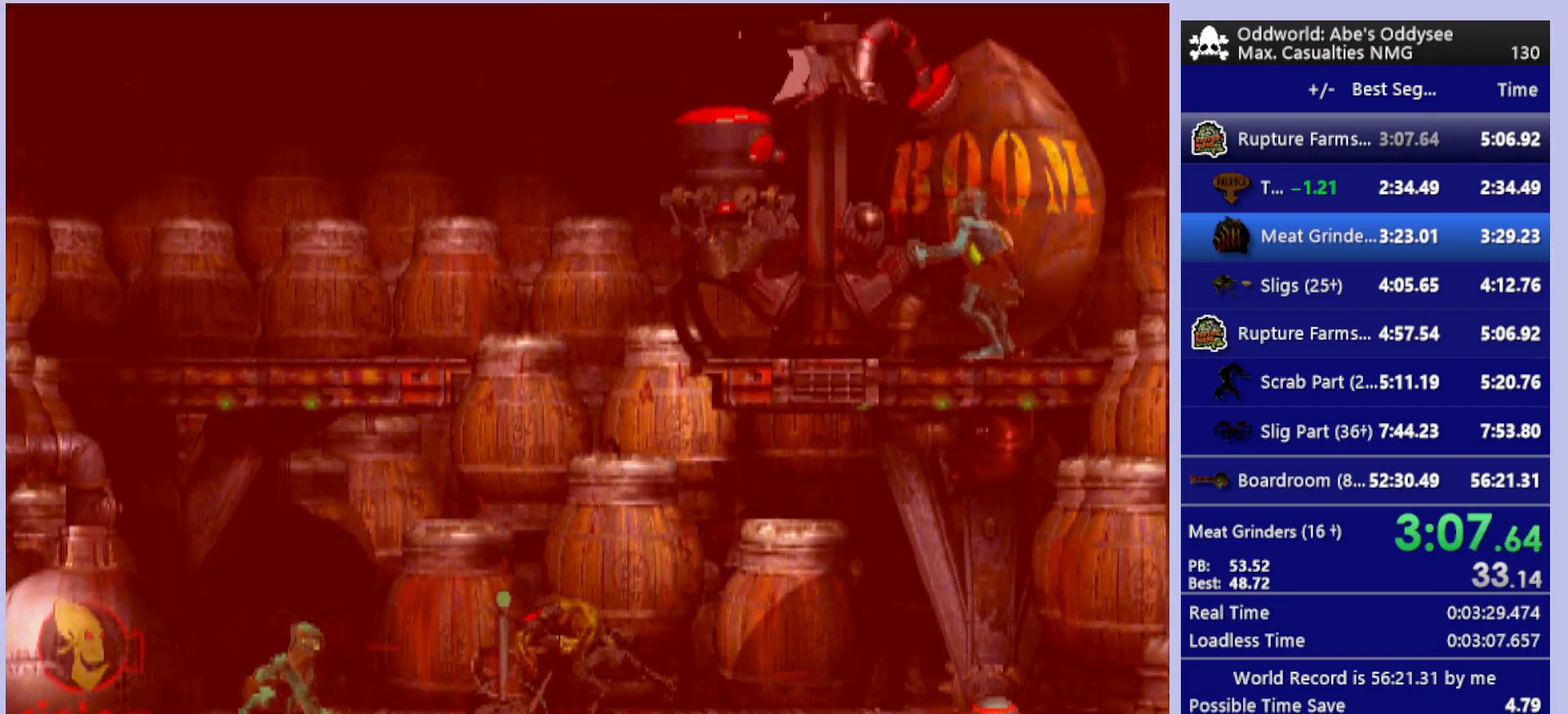
{"buttons": ["TRIANGLE", "L1"], "left_stick": "center", "events": [[200, "DPAD_LEFT", "up"], [333, "L1", "down"], [467, "TRIANGLE", "down"]]}
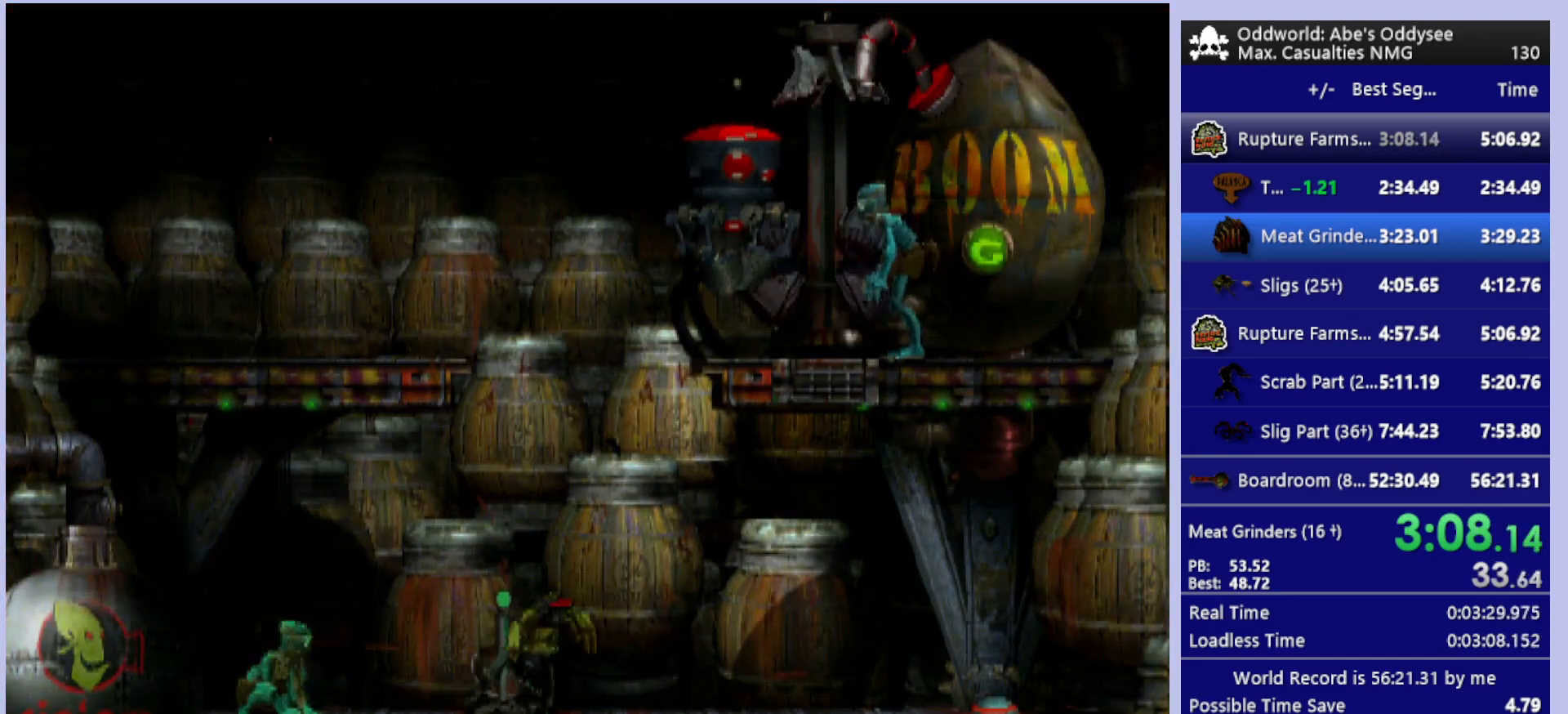
{"buttons": [], "left_stick": "center", "events": [[200, "TRIANGLE", "up"], [400, "L1", "up"]]}
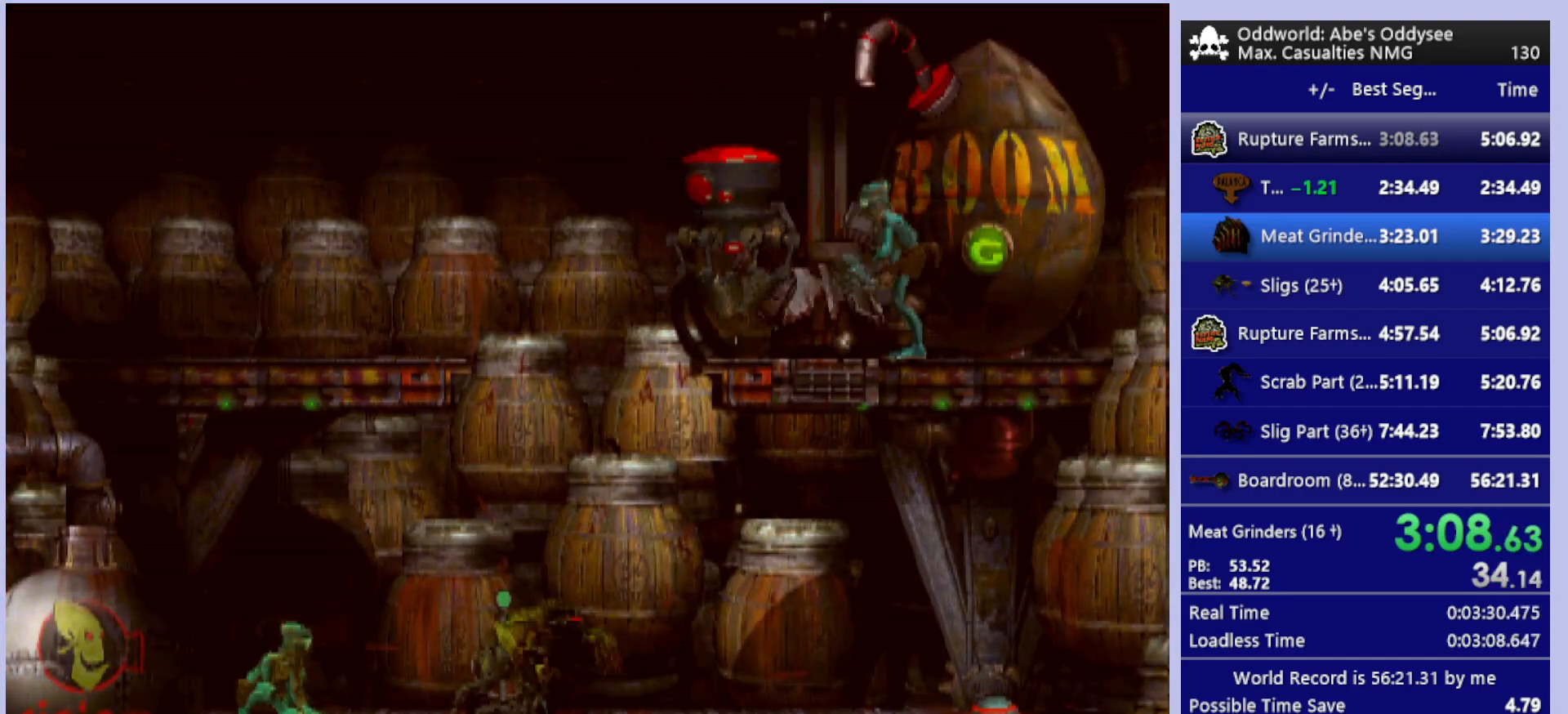
{"buttons": ["L1"], "left_stick": "center", "events": [[33, "CROSS", "down"], [267, "CROSS", "up"], [333, "L1", "down"]]}
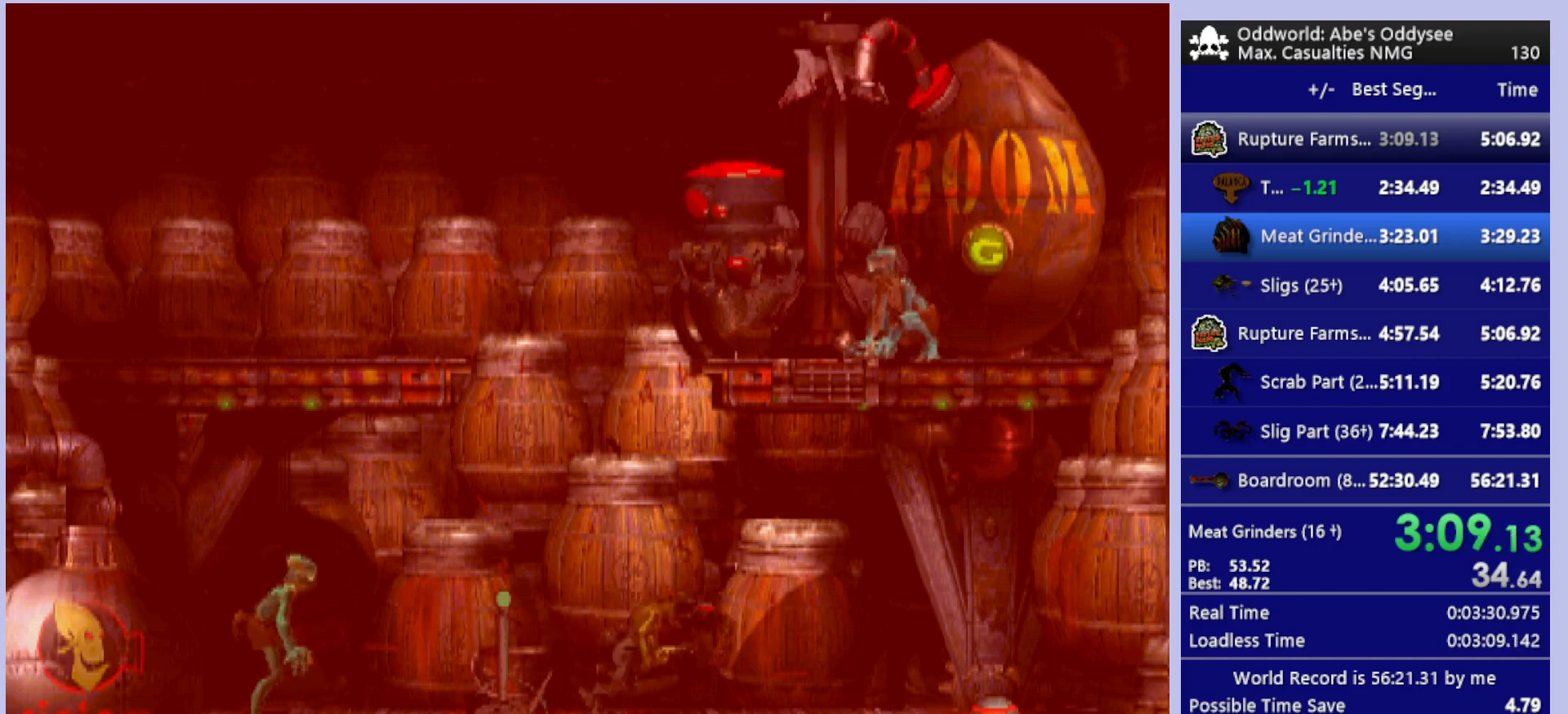
{"buttons": ["SQUARE"], "left_stick": "center", "events": [[67, "SQUARE", "down"], [267, "SQUARE", "up"], [400, "L1", "up"], [500, "SQUARE", "down"]]}
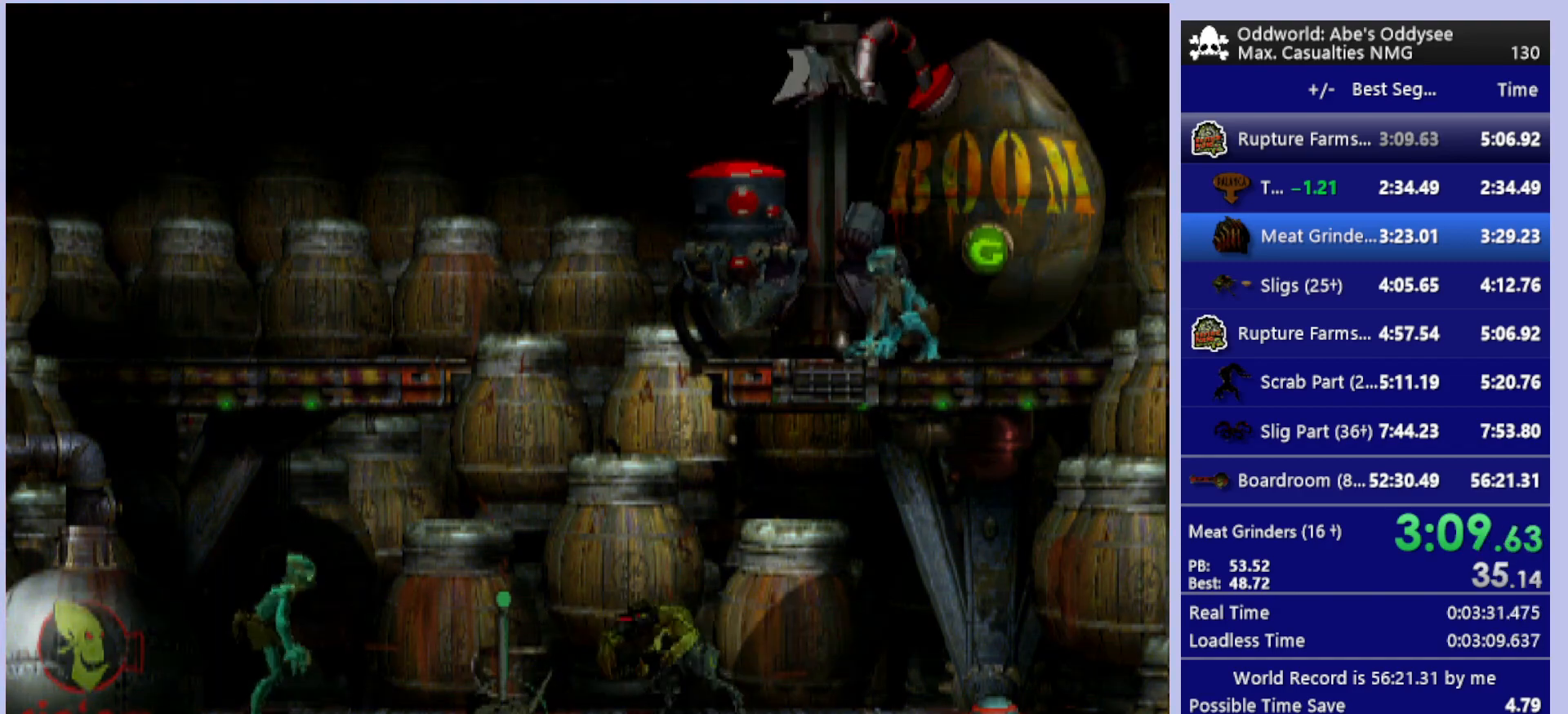
{"buttons": ["SQUARE"], "left_stick": "center", "events": [[67, "SQUARE", "up"], [133, "SQUARE", "down"], [233, "SQUARE", "up"], [333, "SQUARE", "down"], [400, "SQUARE", "up"], [467, "SQUARE", "down"]]}
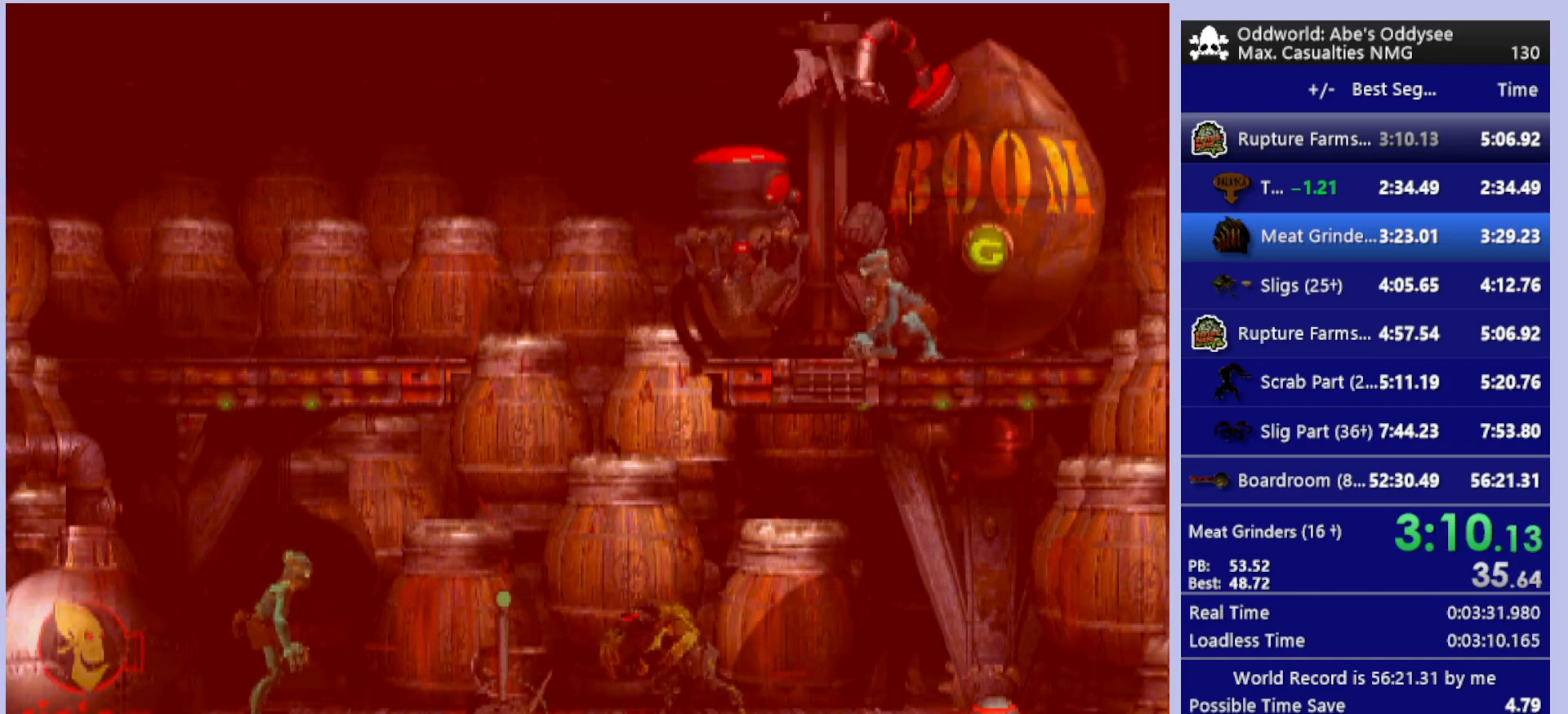
{"buttons": [], "left_stick": "center", "events": [[133, "SQUARE", "up"]]}
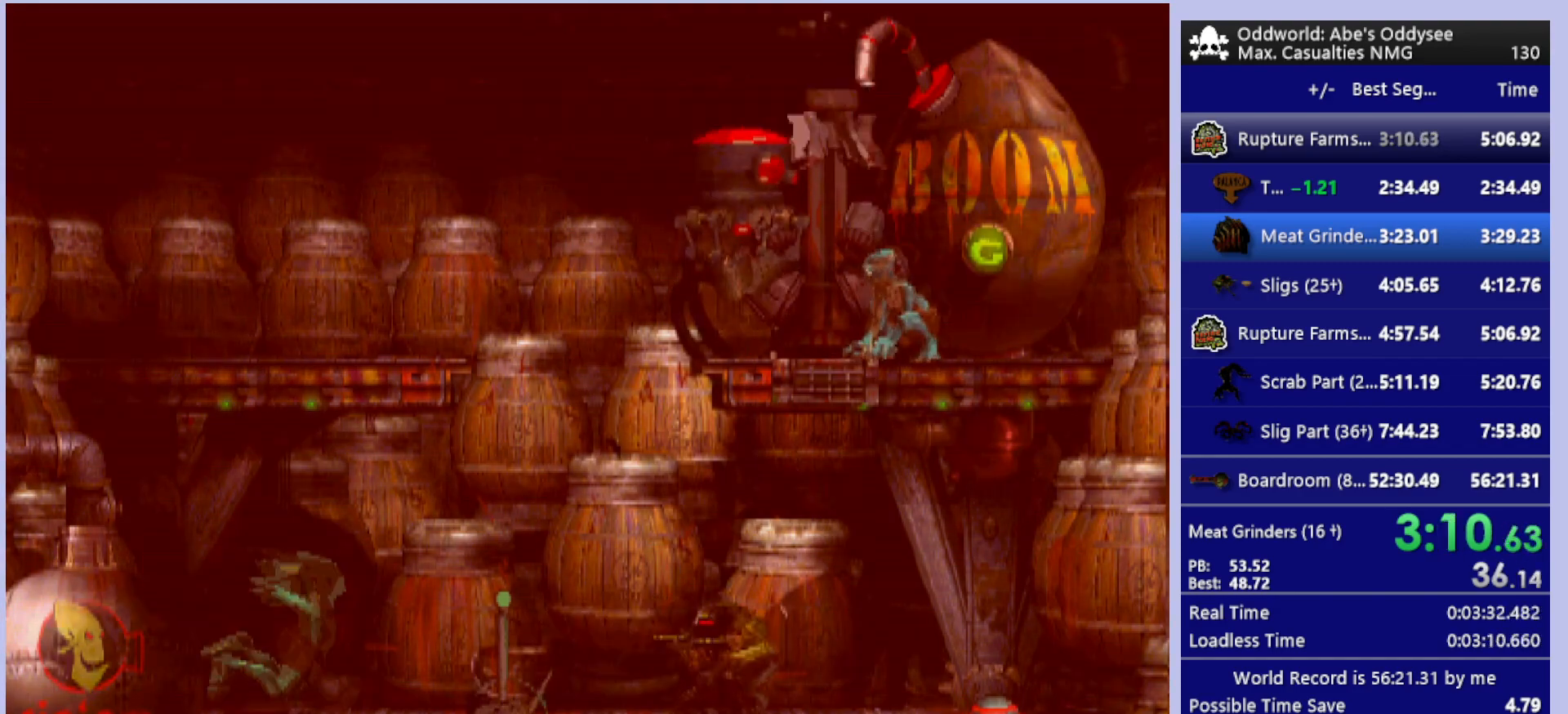
{"buttons": ["DPAD_LEFT"], "left_stick": "center", "events": [[333, "DPAD_LEFT", "down"]]}
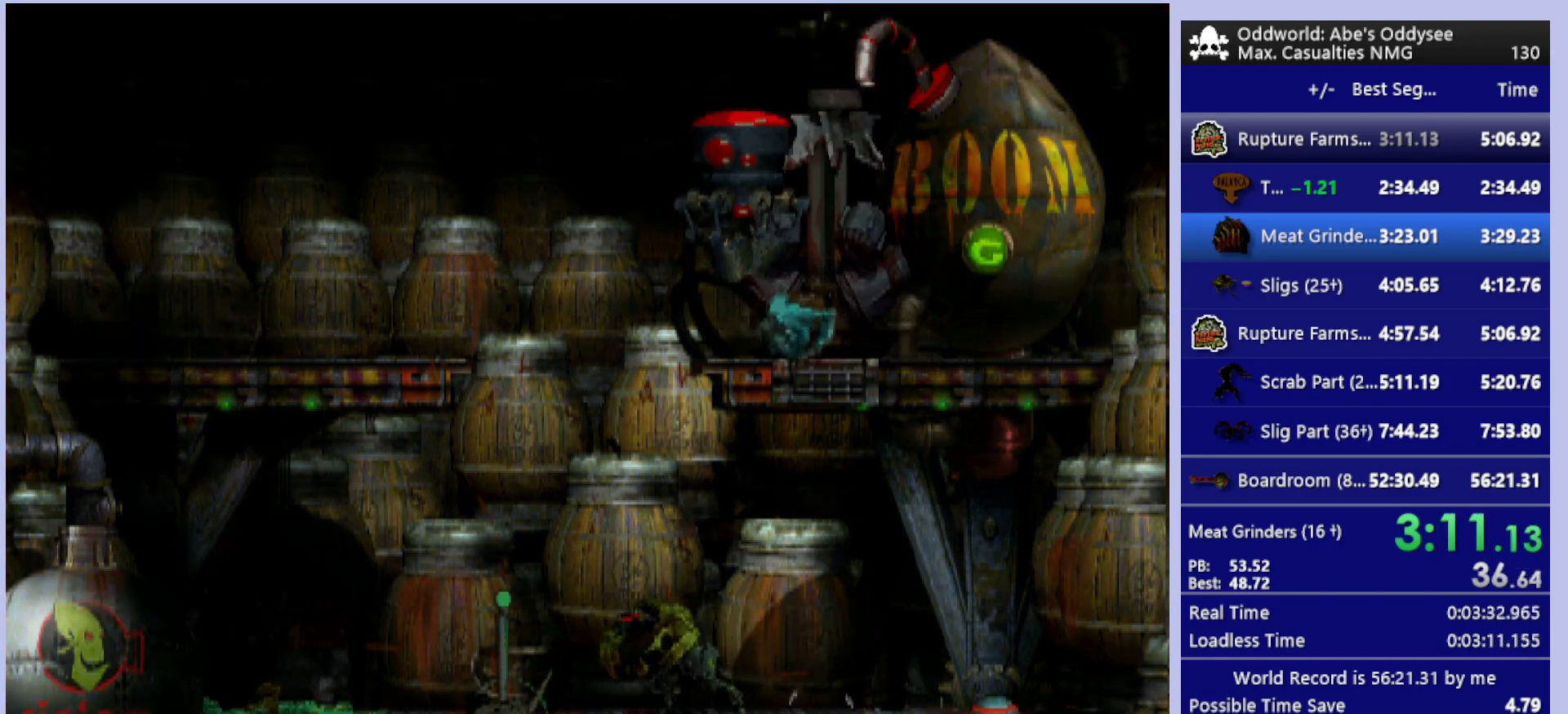
{"buttons": ["DPAD_UP"], "left_stick": "center", "events": [[67, "DPAD_LEFT", "up"], [167, "CROSS", "down"], [300, "CROSS", "up"], [300, "DPAD_UP", "down"]]}
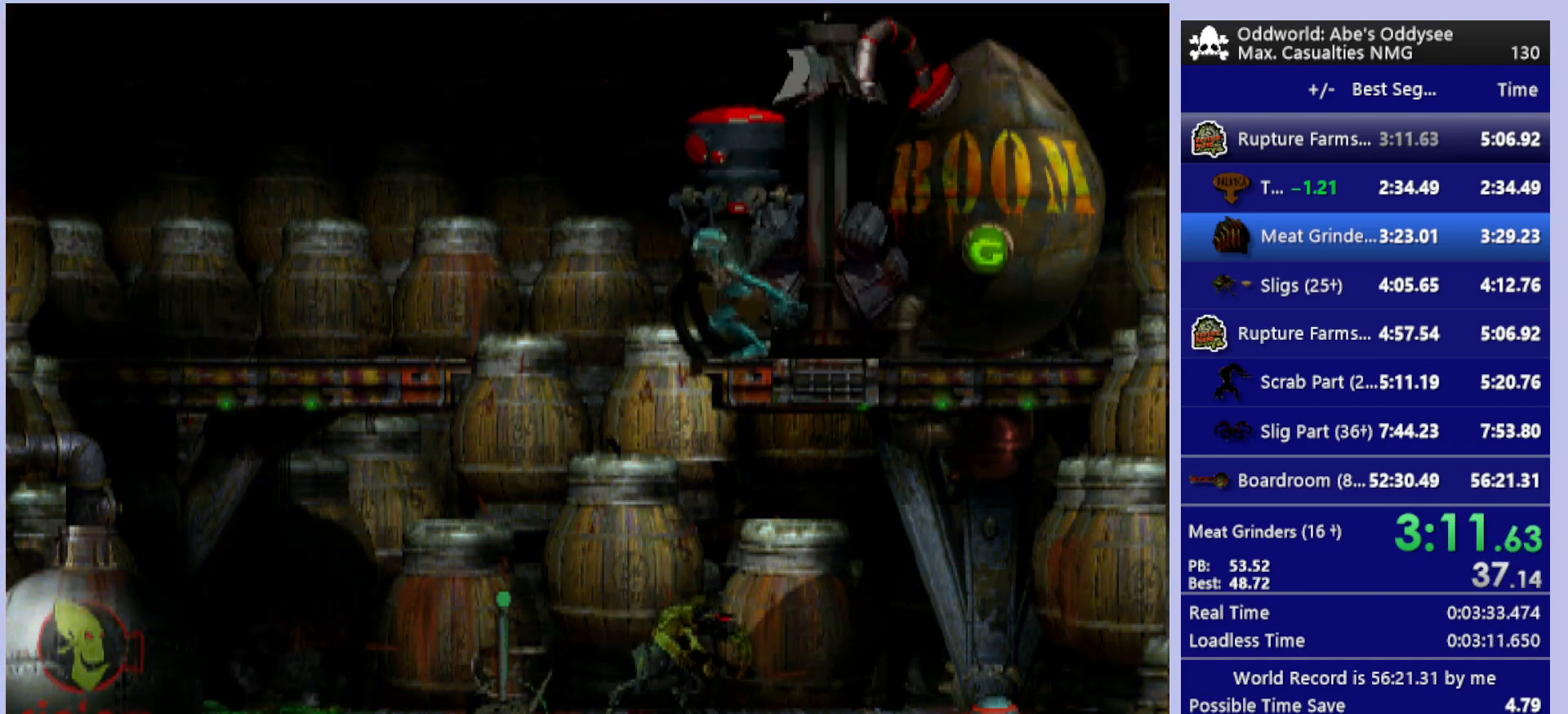
{"buttons": ["DPAD_UP"], "left_stick": "center", "events": []}
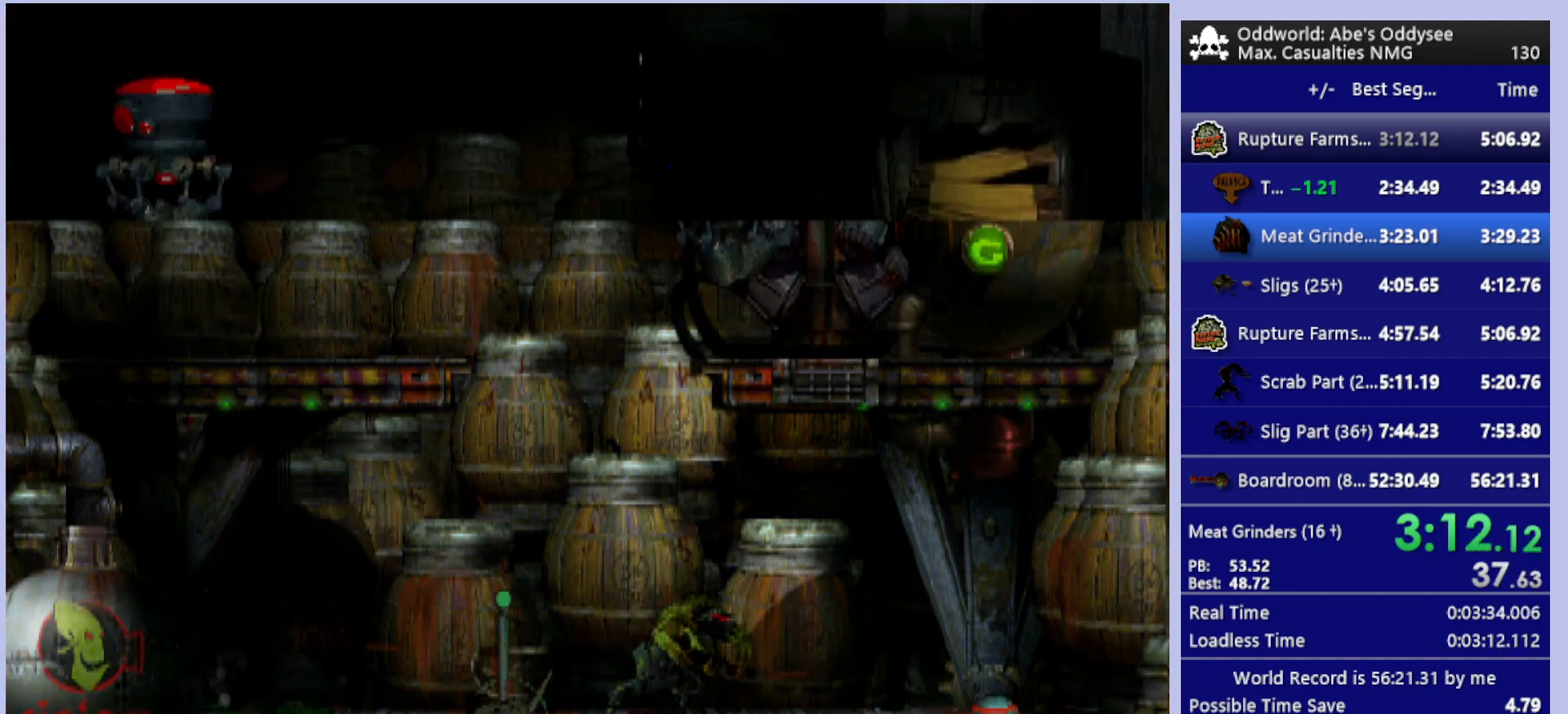
{"buttons": ["DPAD_UP"], "left_stick": "center", "events": []}
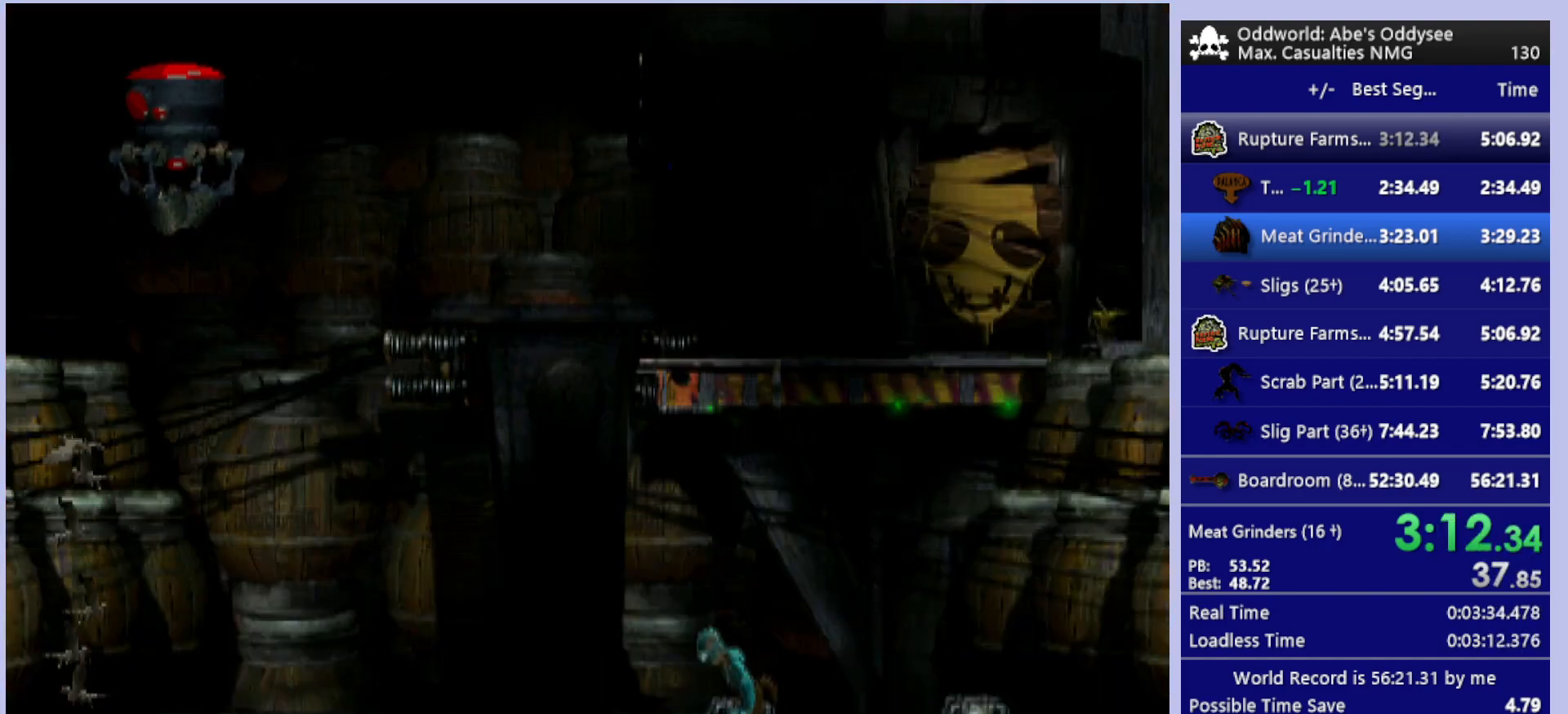
{"buttons": ["L1", "R1"], "left_stick": "center", "events": [[233, "DPAD_UP", "up"], [467, "L1", "down"], [467, "R1", "down"]]}